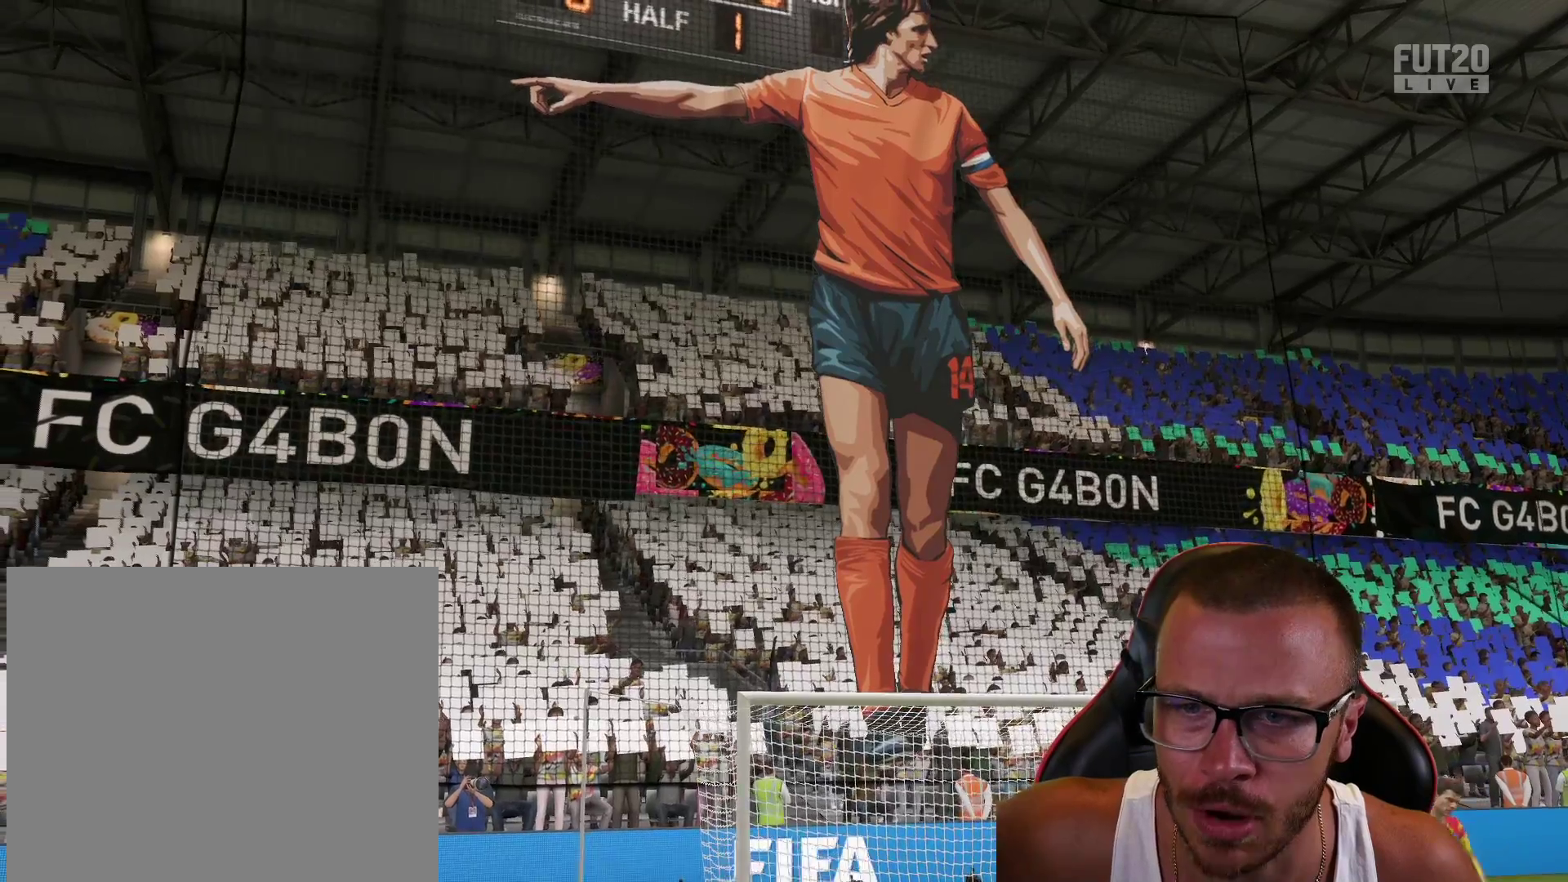
Gameplay with a controller (PlayStation layout); each line is a JSON object with the inputs held at the frame after it. "events" lists button and stick changes between this image and that frame as [ms after this image, input, new state], when the widget could be followed in between.
{"buttons": ["CROSS"], "left_stick": "center", "right_stick": "center", "events": [[117, "CROSS", "down"], [217, "CROSS", "up"], [301, "CROSS", "down"], [401, "CROSS", "up"], [484, "CROSS", "down"]]}
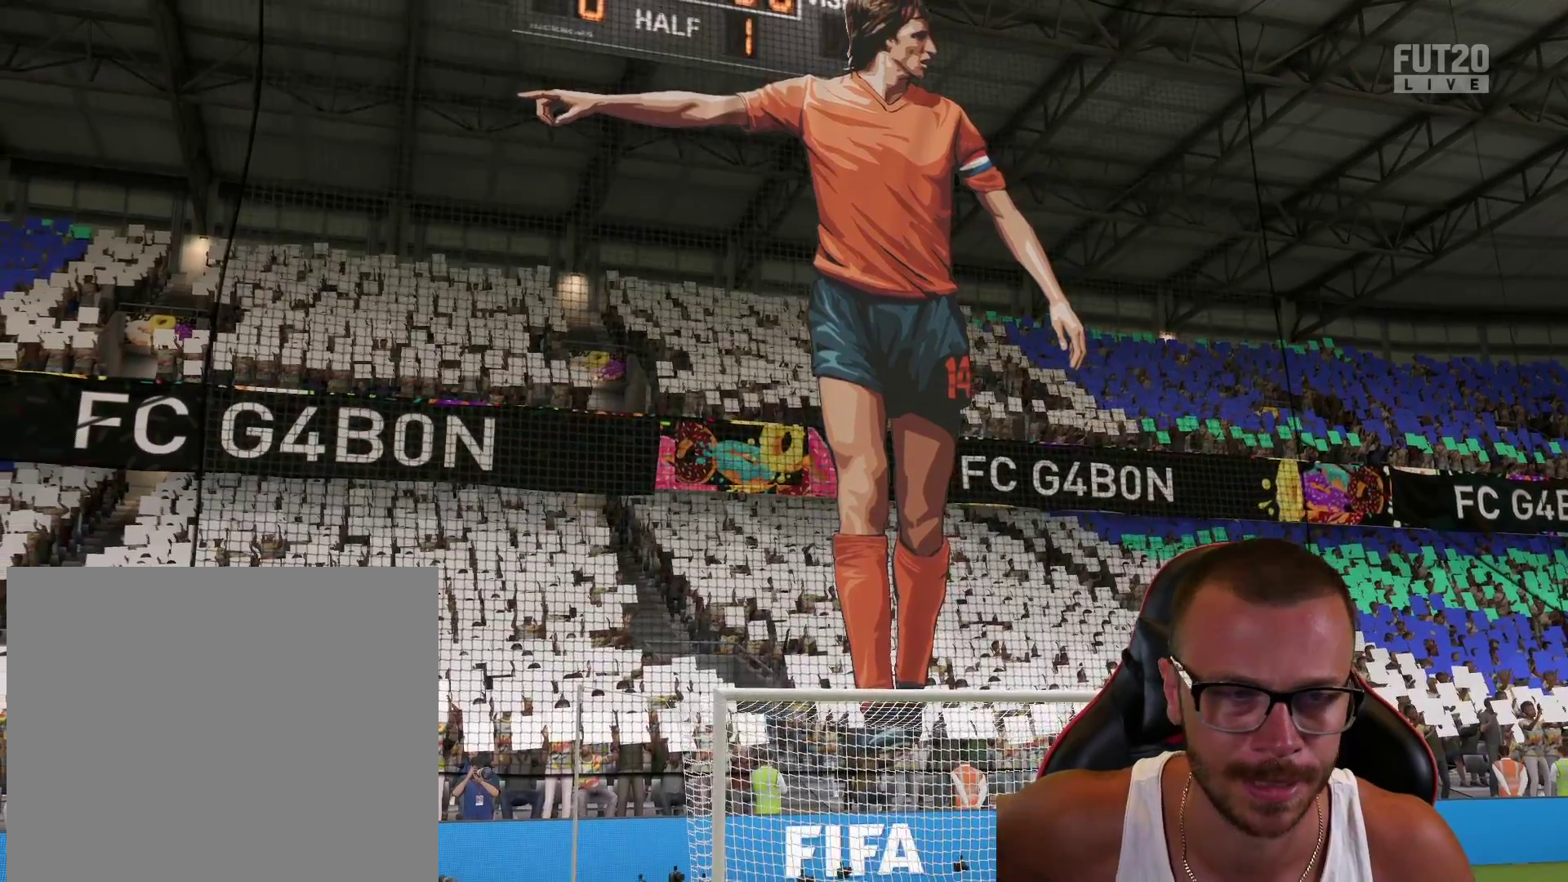
{"buttons": ["R1", "R2"], "left_stick": "down", "right_stick": "center", "events": [[83, "CROSS", "up"], [150, "CROSS", "down"], [217, "CROSS", "up"], [217, "R1", "down"], [217, "R2", "down"], [217, "left_stick", "down-right"], [317, "left_stick", "down"]]}
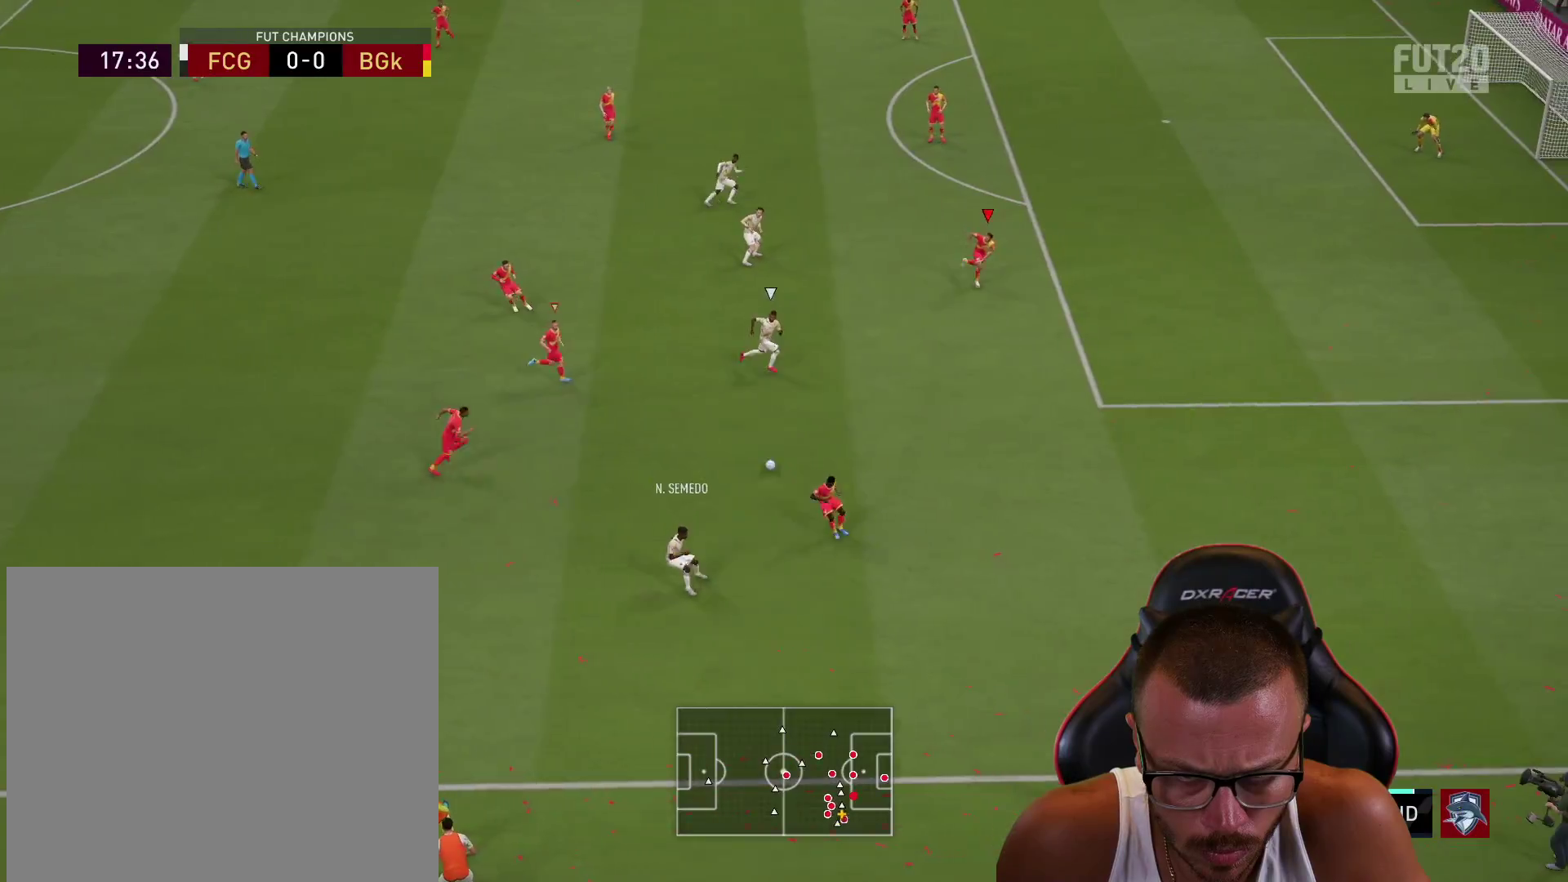
{"buttons": ["R1", "R2"], "left_stick": "down", "right_stick": "center", "events": []}
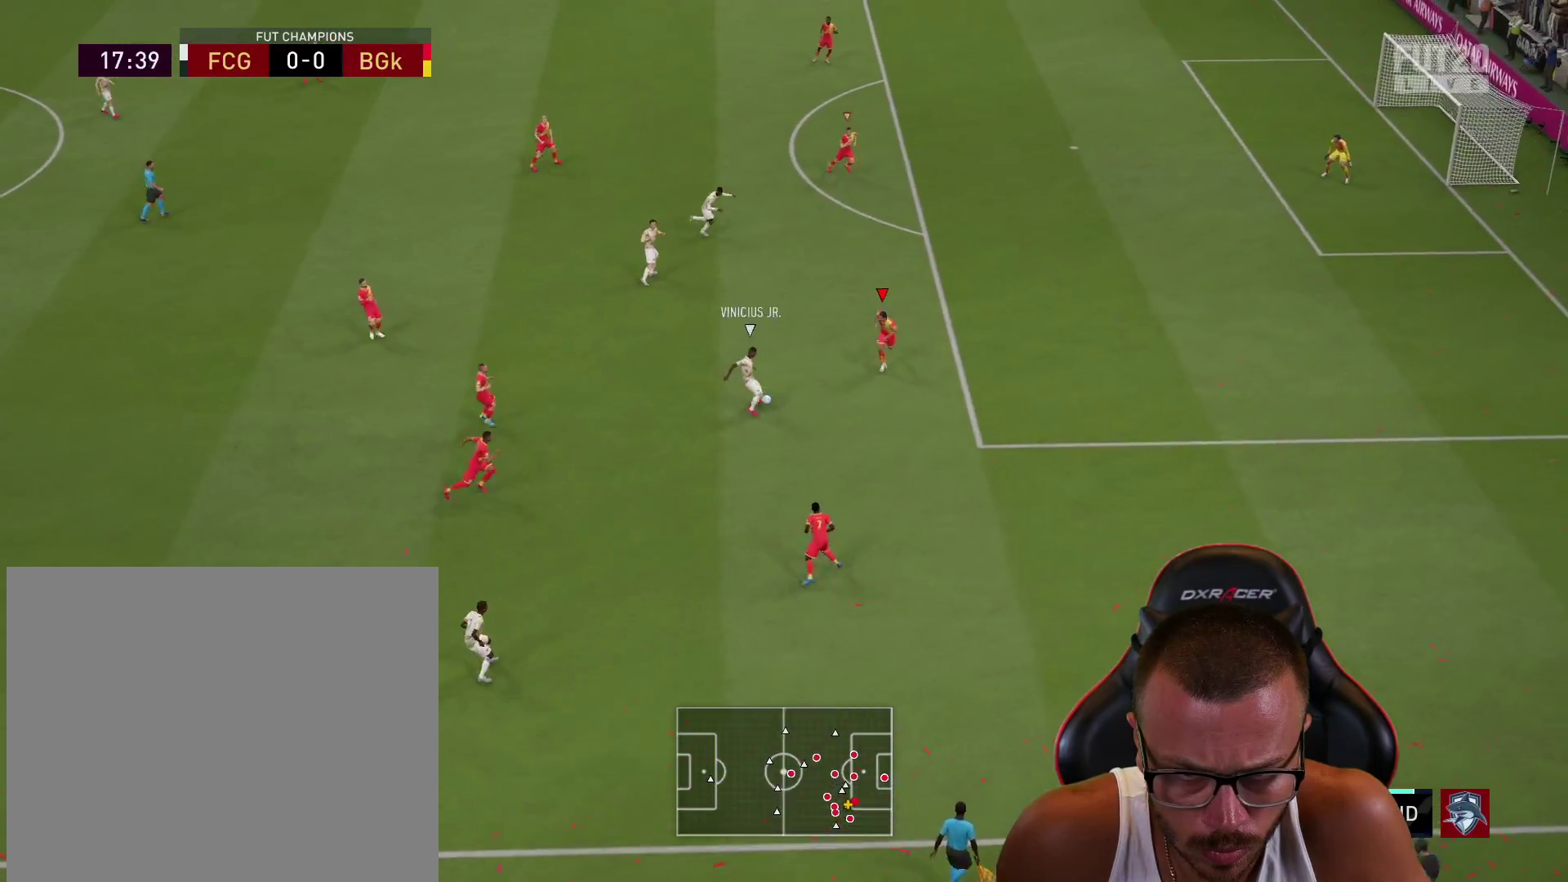
{"buttons": ["L2", "R1", "R2"], "left_stick": "down-right", "right_stick": "center", "events": [[133, "R2", "up"], [167, "left_stick", "down-right"], [167, "right_stick", "up"], [183, "L2", "down"], [333, "R2", "down"], [333, "right_stick", "center"]]}
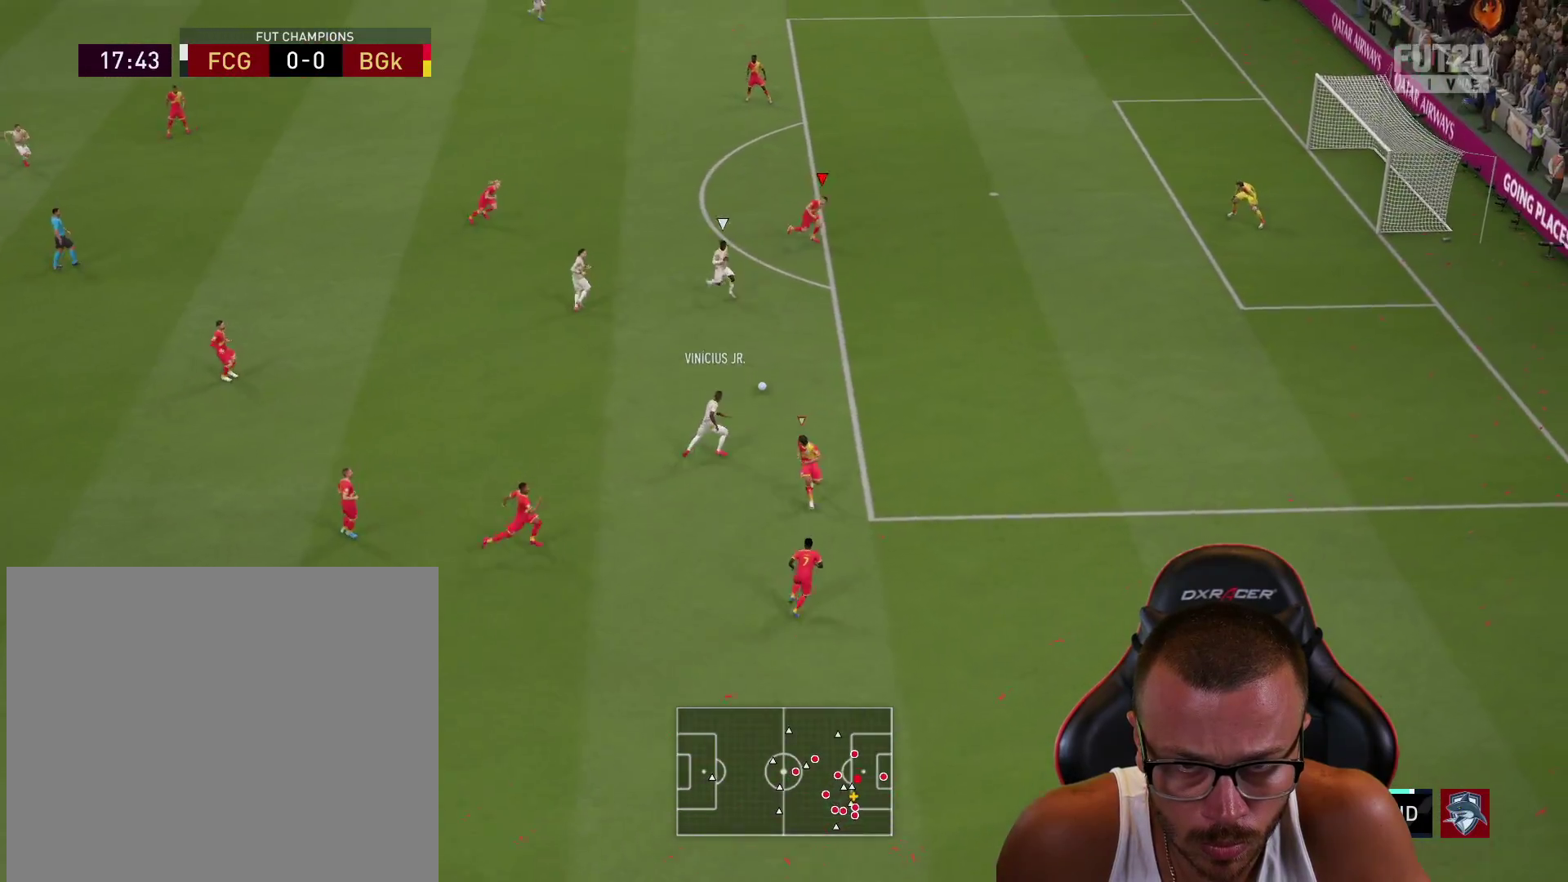
{"buttons": ["L2", "R1", "R2"], "left_stick": "down-right", "right_stick": "center", "events": []}
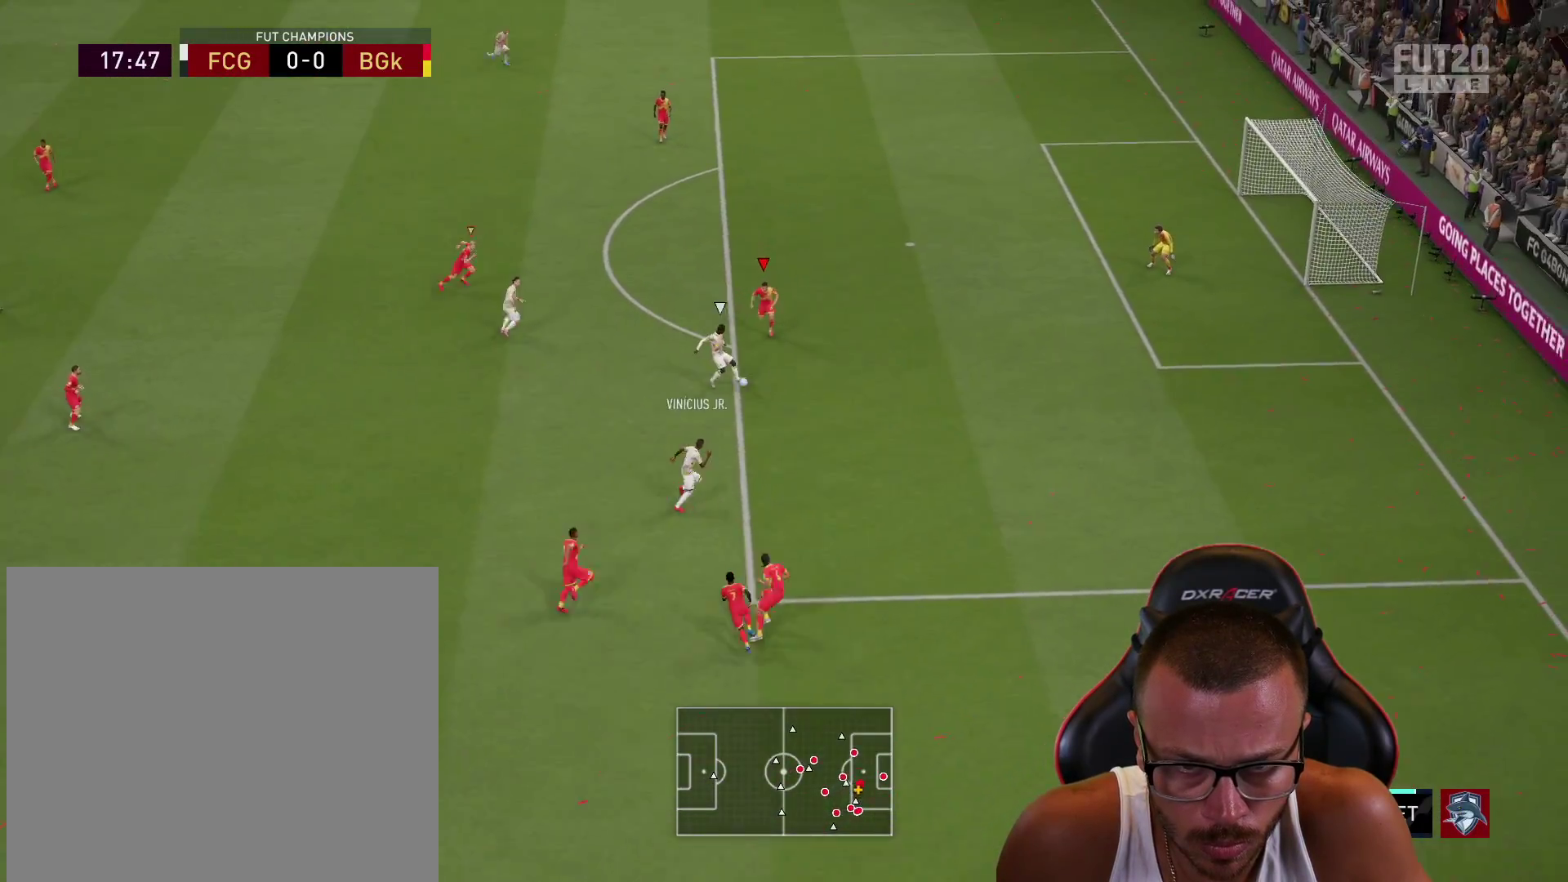
{"buttons": ["L2", "R1", "R2"], "left_stick": "up", "right_stick": "center", "events": [[83, "left_stick", "up-right"], [267, "left_stick", "up"]]}
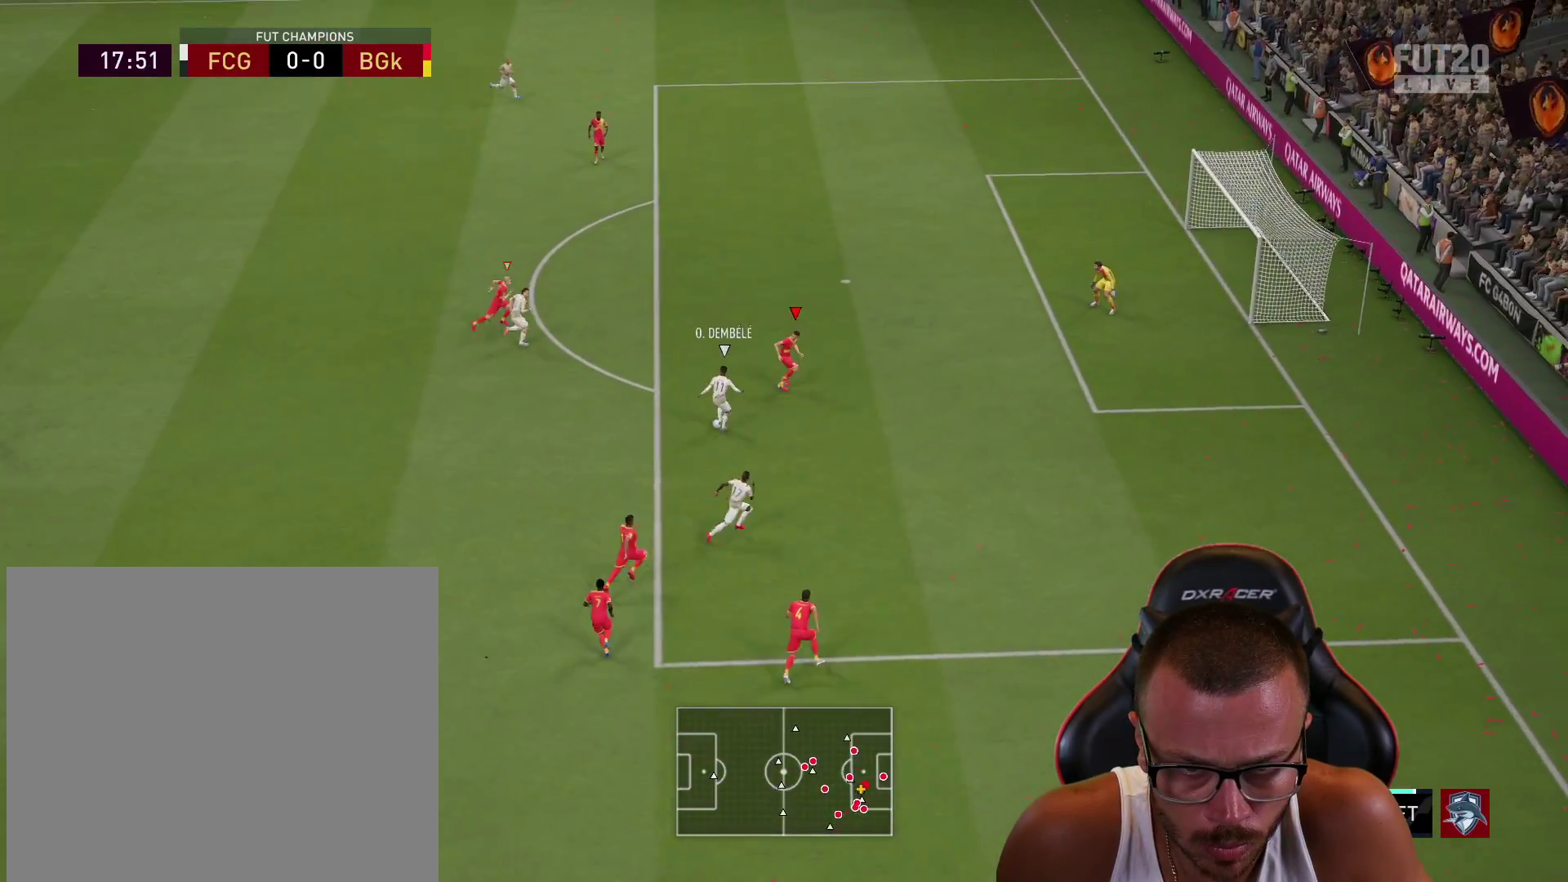
{"buttons": ["L2", "R1", "R2"], "left_stick": "up", "right_stick": "center", "events": []}
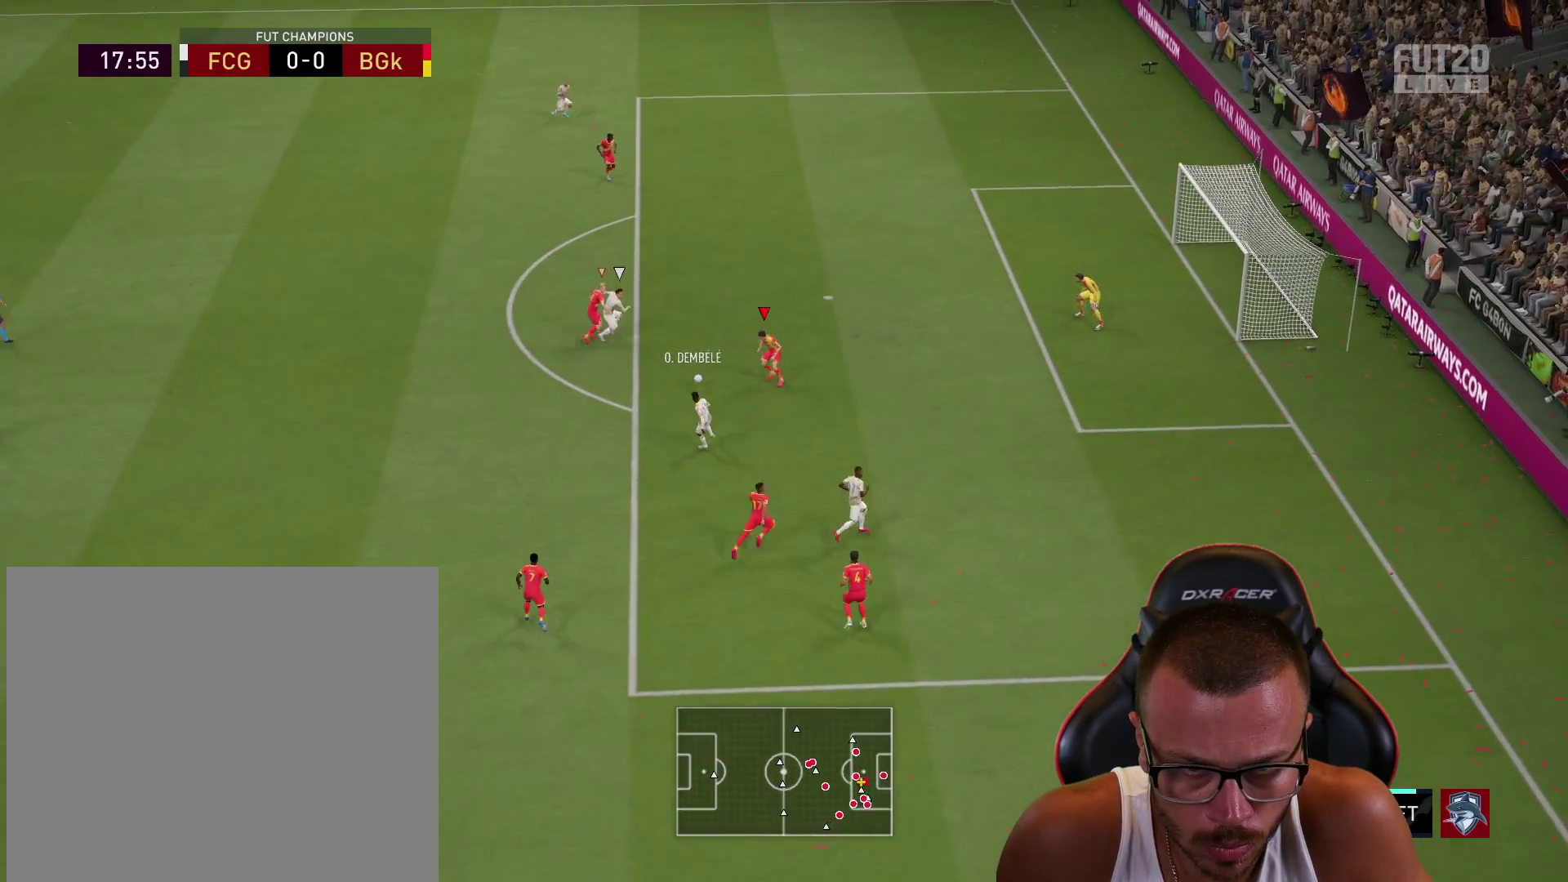
{"buttons": ["L2", "R1", "R2"], "left_stick": "up", "right_stick": "center", "events": [[200, "CROSS", "down"], [333, "CROSS", "up"]]}
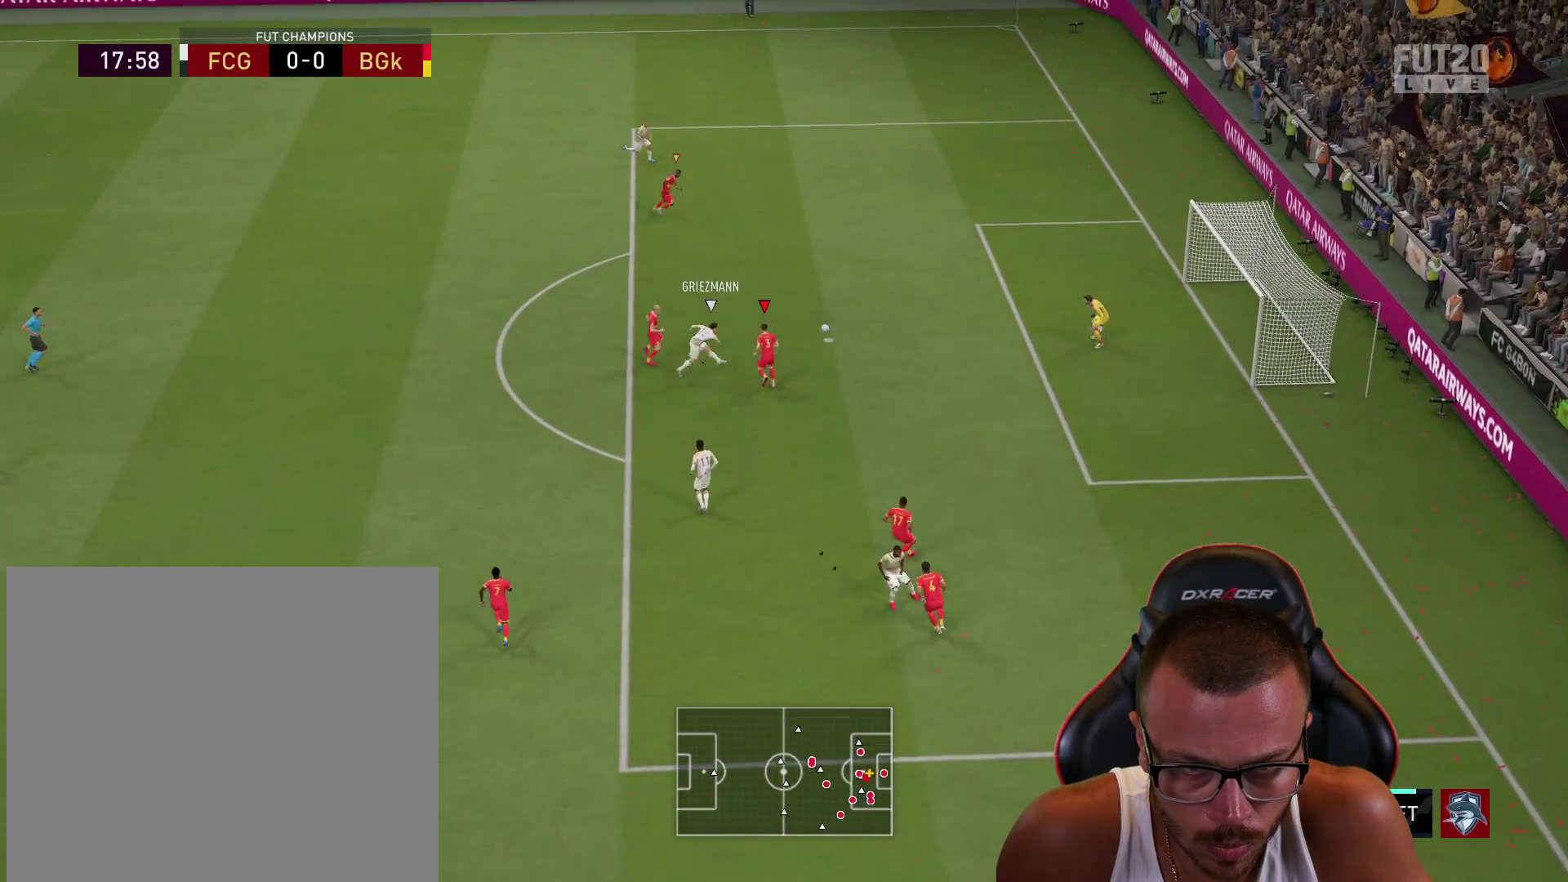
{"buttons": ["L2", "R1", "R2"], "left_stick": "up", "right_stick": "center", "events": []}
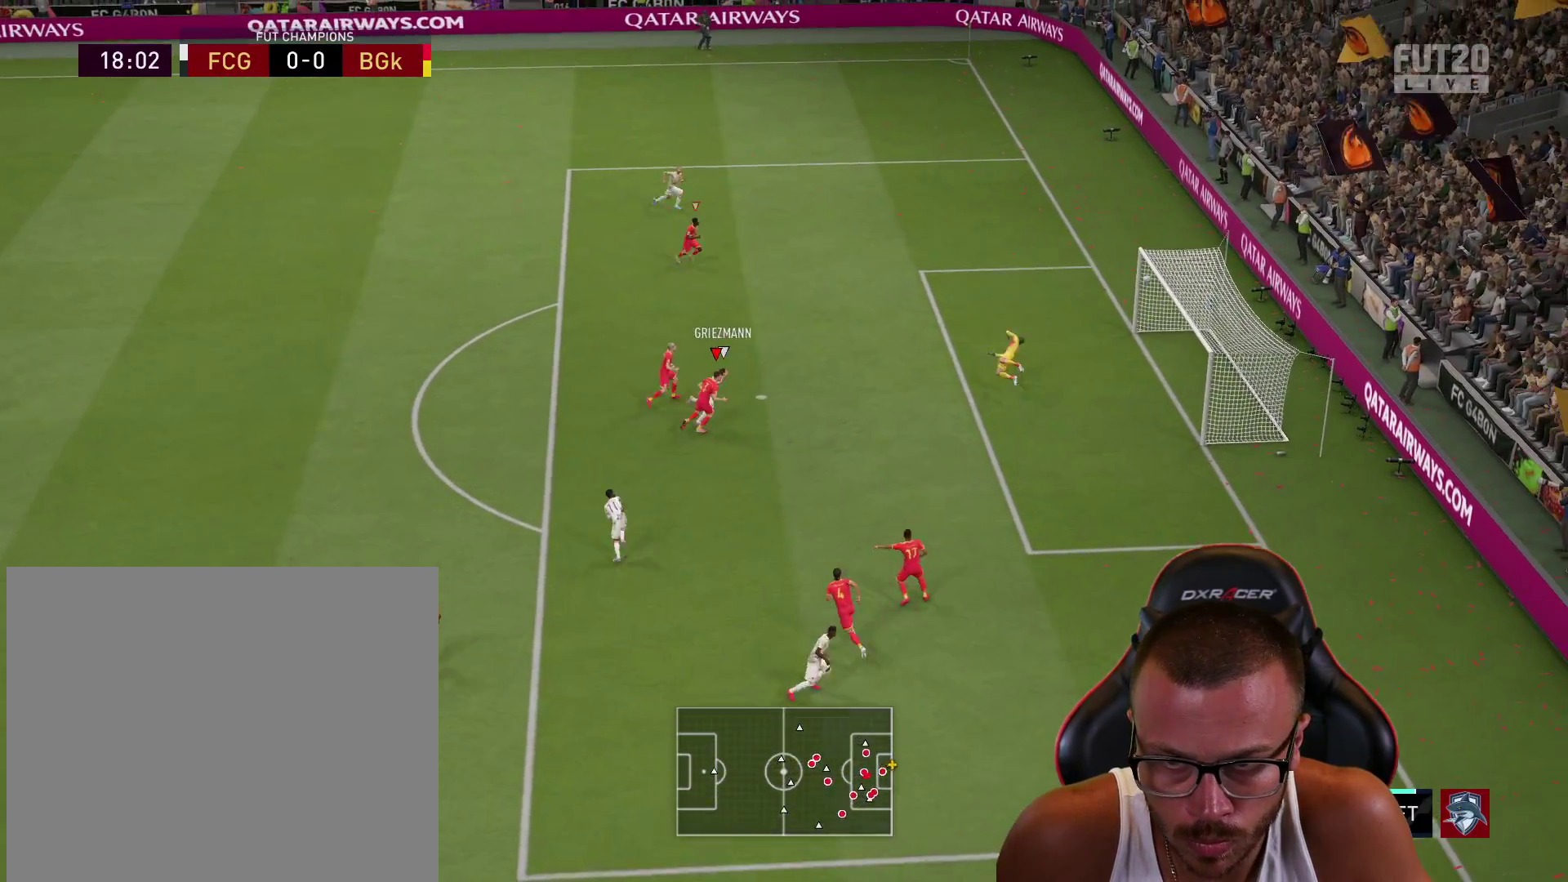
{"buttons": [], "left_stick": "center", "right_stick": "center", "events": [[150, "R2", "up"], [183, "L2", "up"], [283, "R1", "up"], [283, "left_stick", "center"]]}
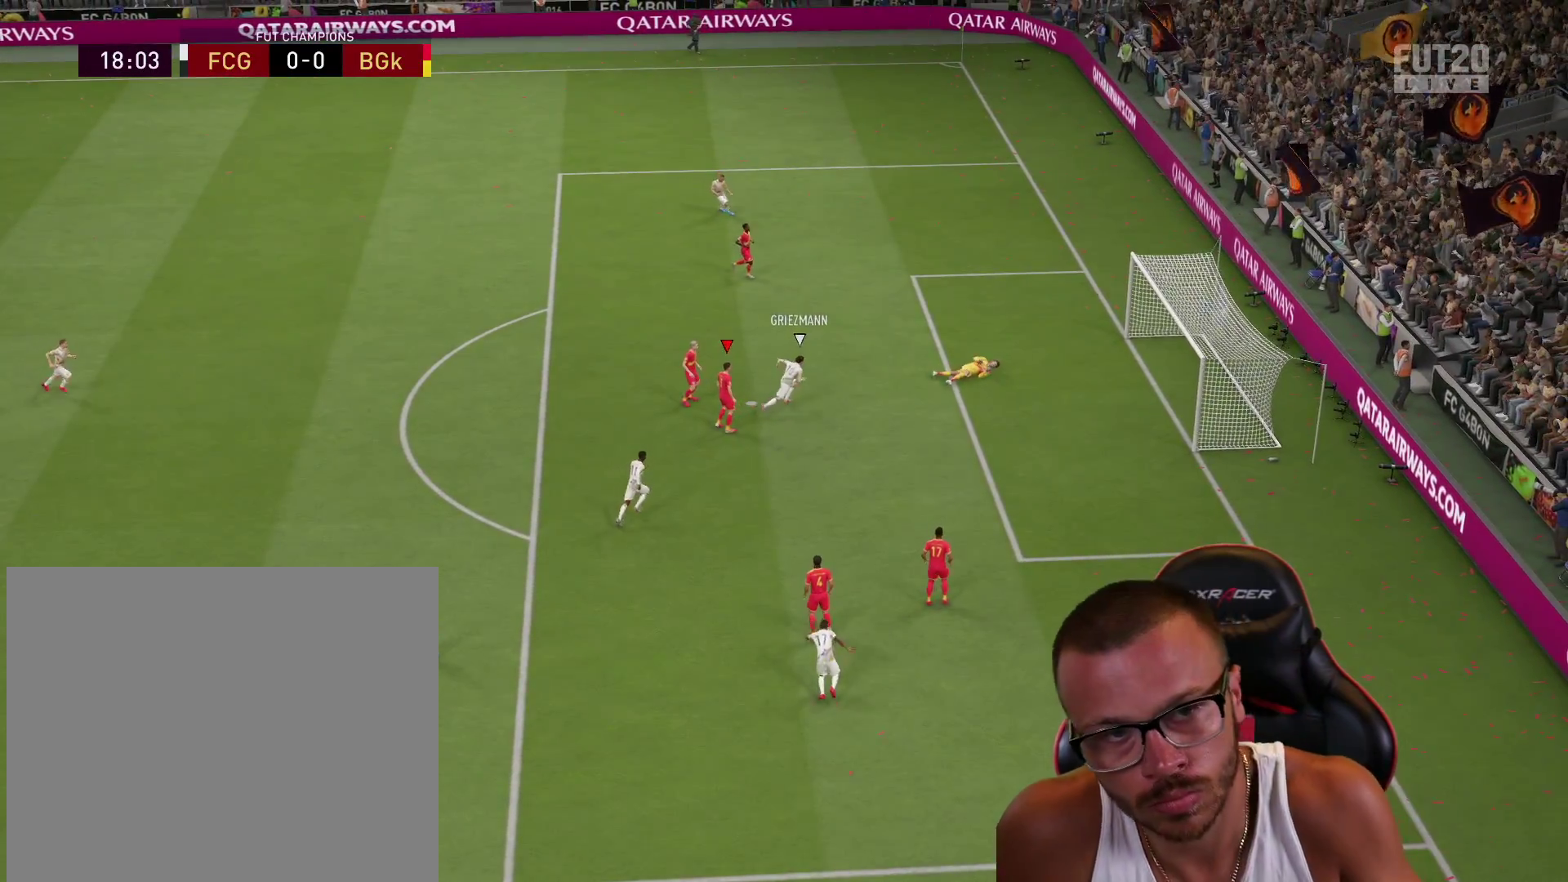
{"buttons": [], "left_stick": "center", "right_stick": "center", "events": []}
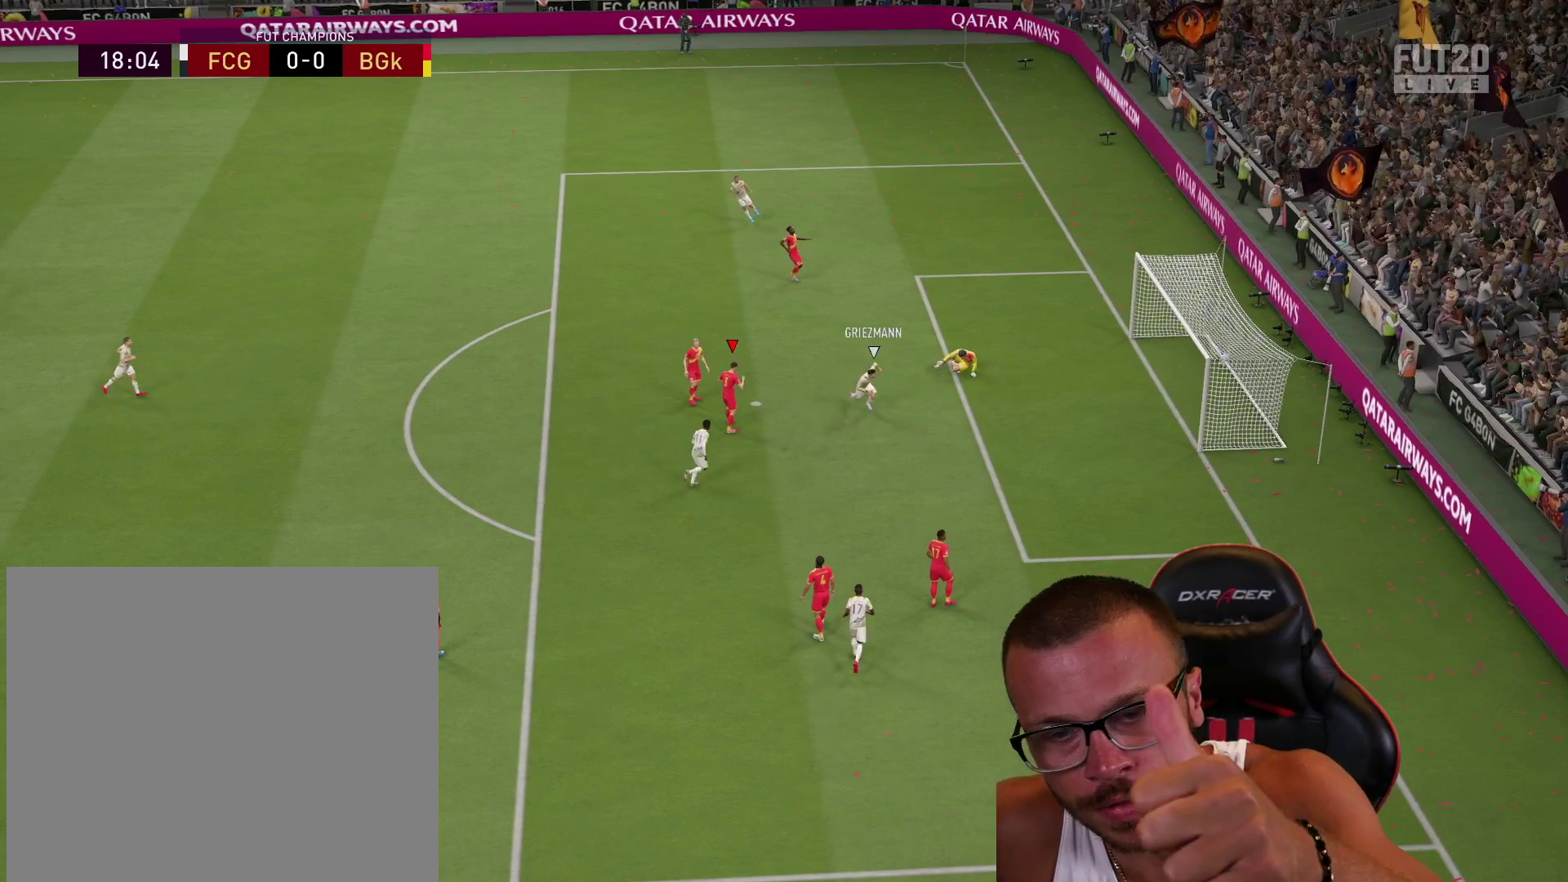
{"buttons": ["R2"], "left_stick": "left", "right_stick": "center", "events": [[451, "R2", "down"], [451, "left_stick", "left"]]}
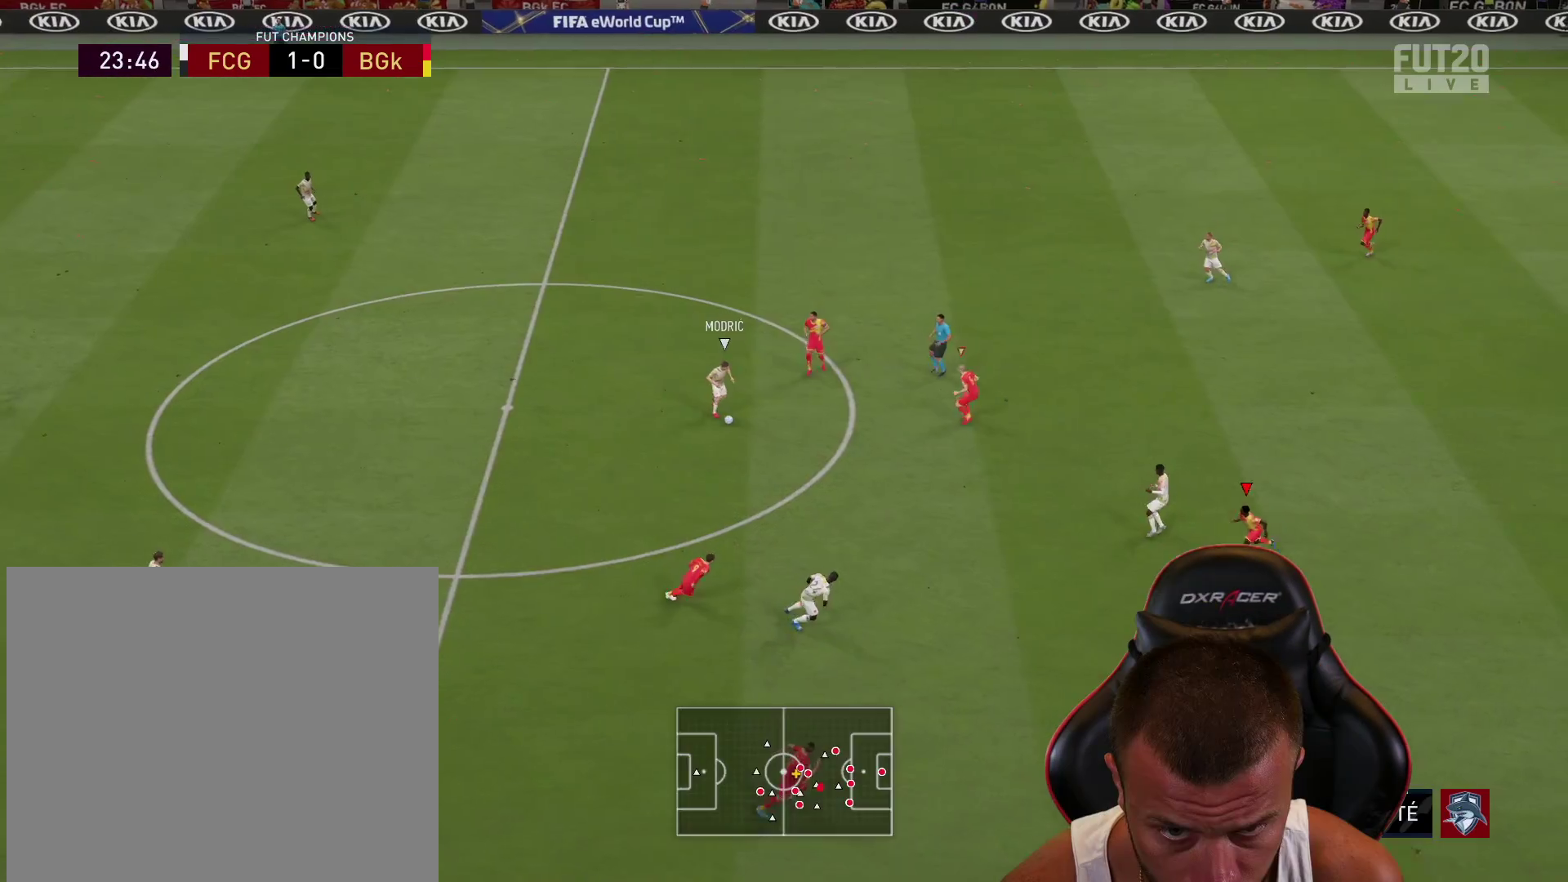
{"buttons": ["L2", "R2"], "left_stick": "up-right", "right_stick": "center", "events": [[33, "L2", "down"], [116, "left_stick", "up-left"], [467, "left_stick", "up-right"]]}
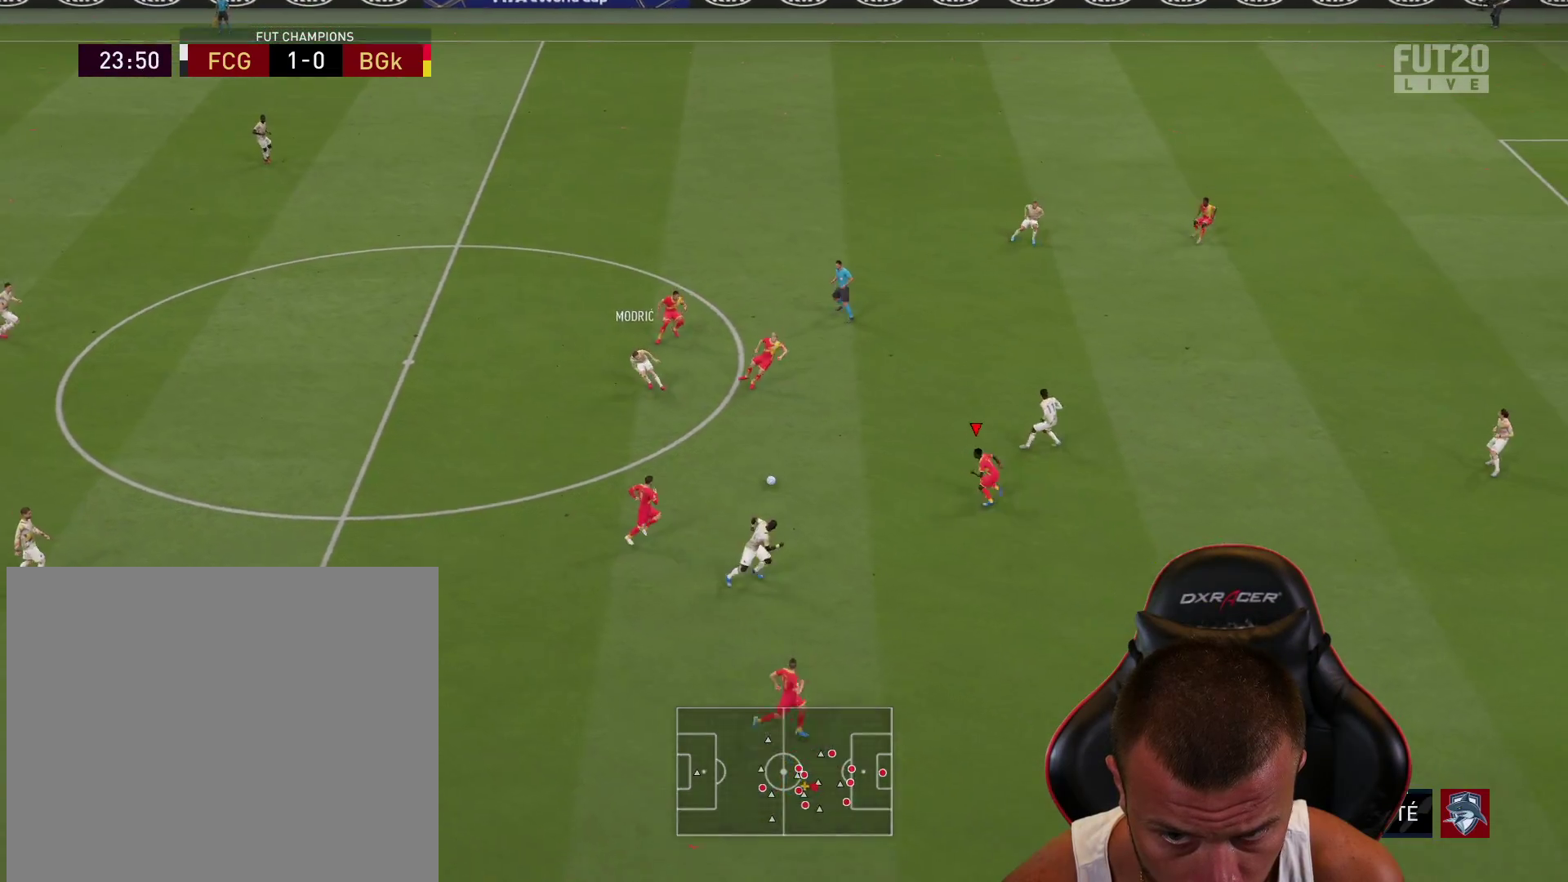
{"buttons": ["R2"], "left_stick": "right", "right_stick": "center", "events": [[167, "left_stick", "right"], [234, "L2", "up"]]}
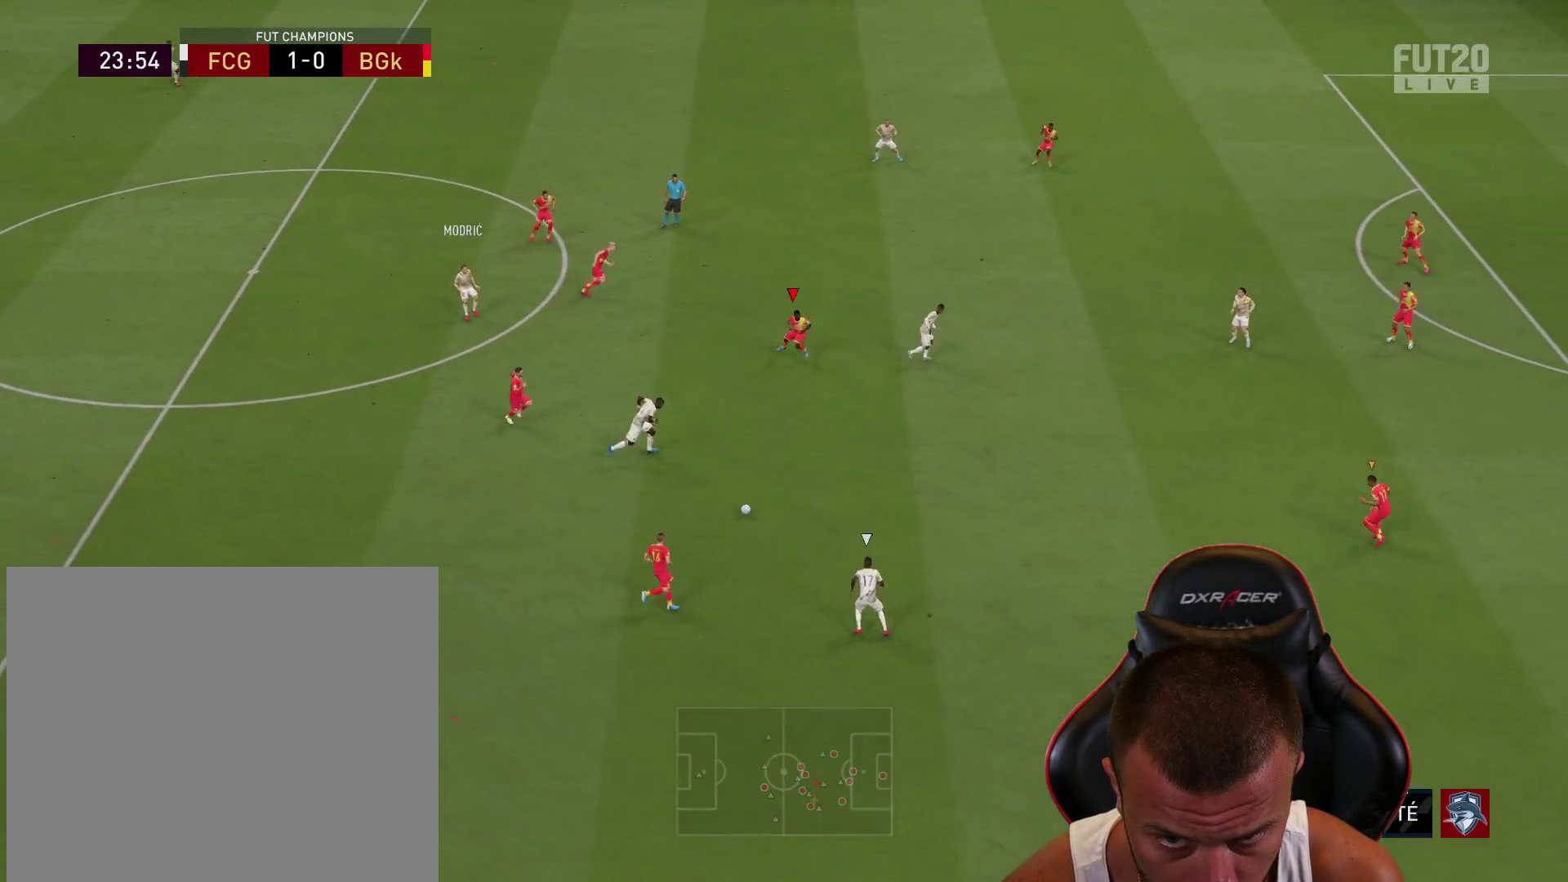
{"buttons": ["R2"], "left_stick": "right", "right_stick": "center", "events": []}
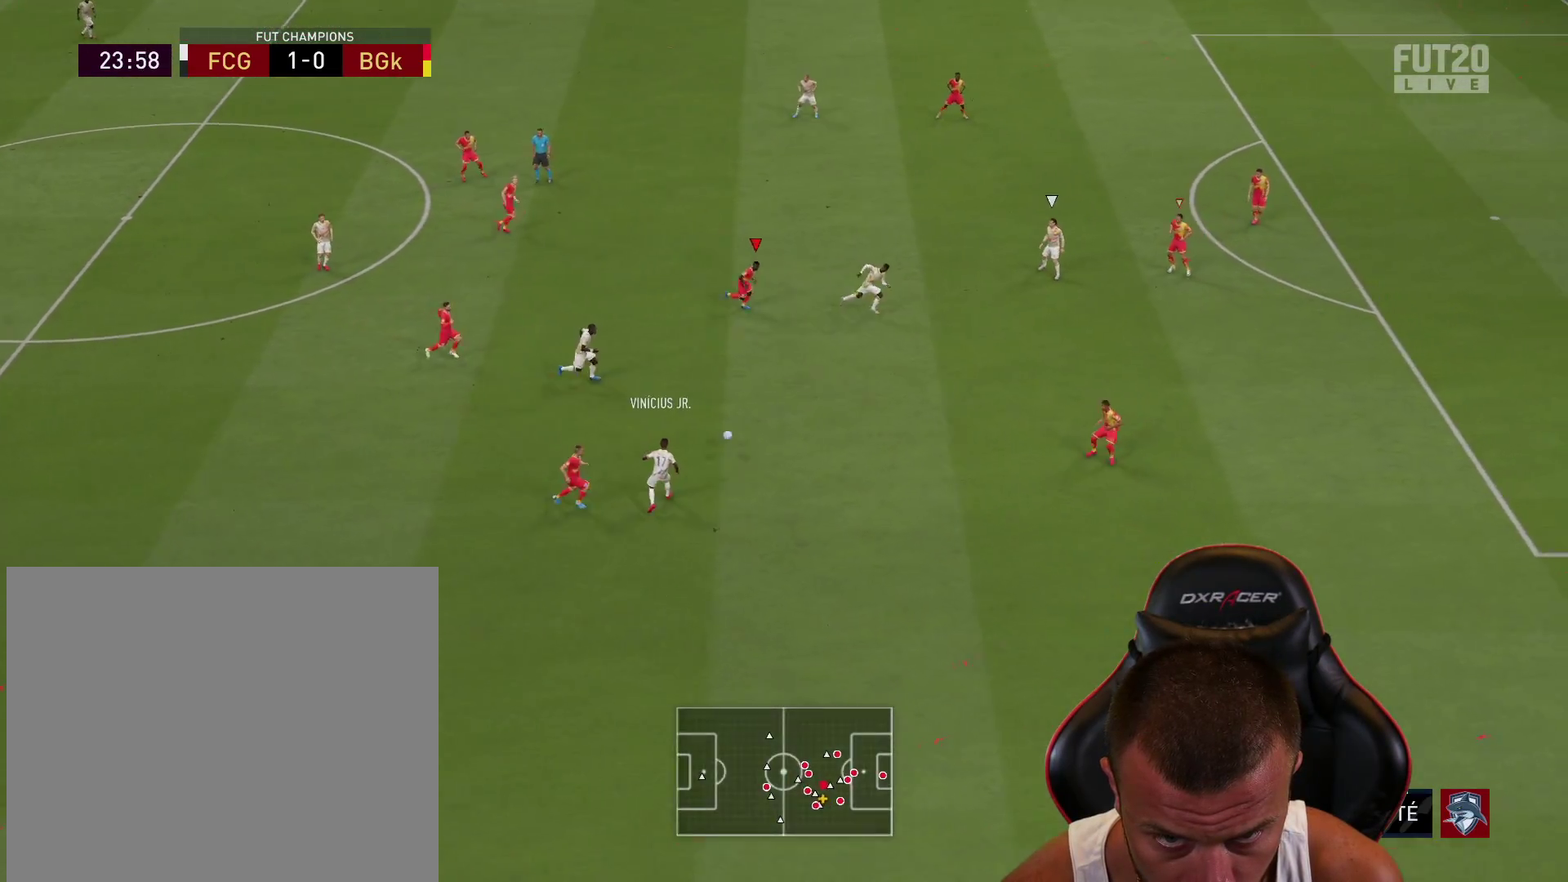
{"buttons": ["R2"], "left_stick": "right", "right_stick": "center", "events": []}
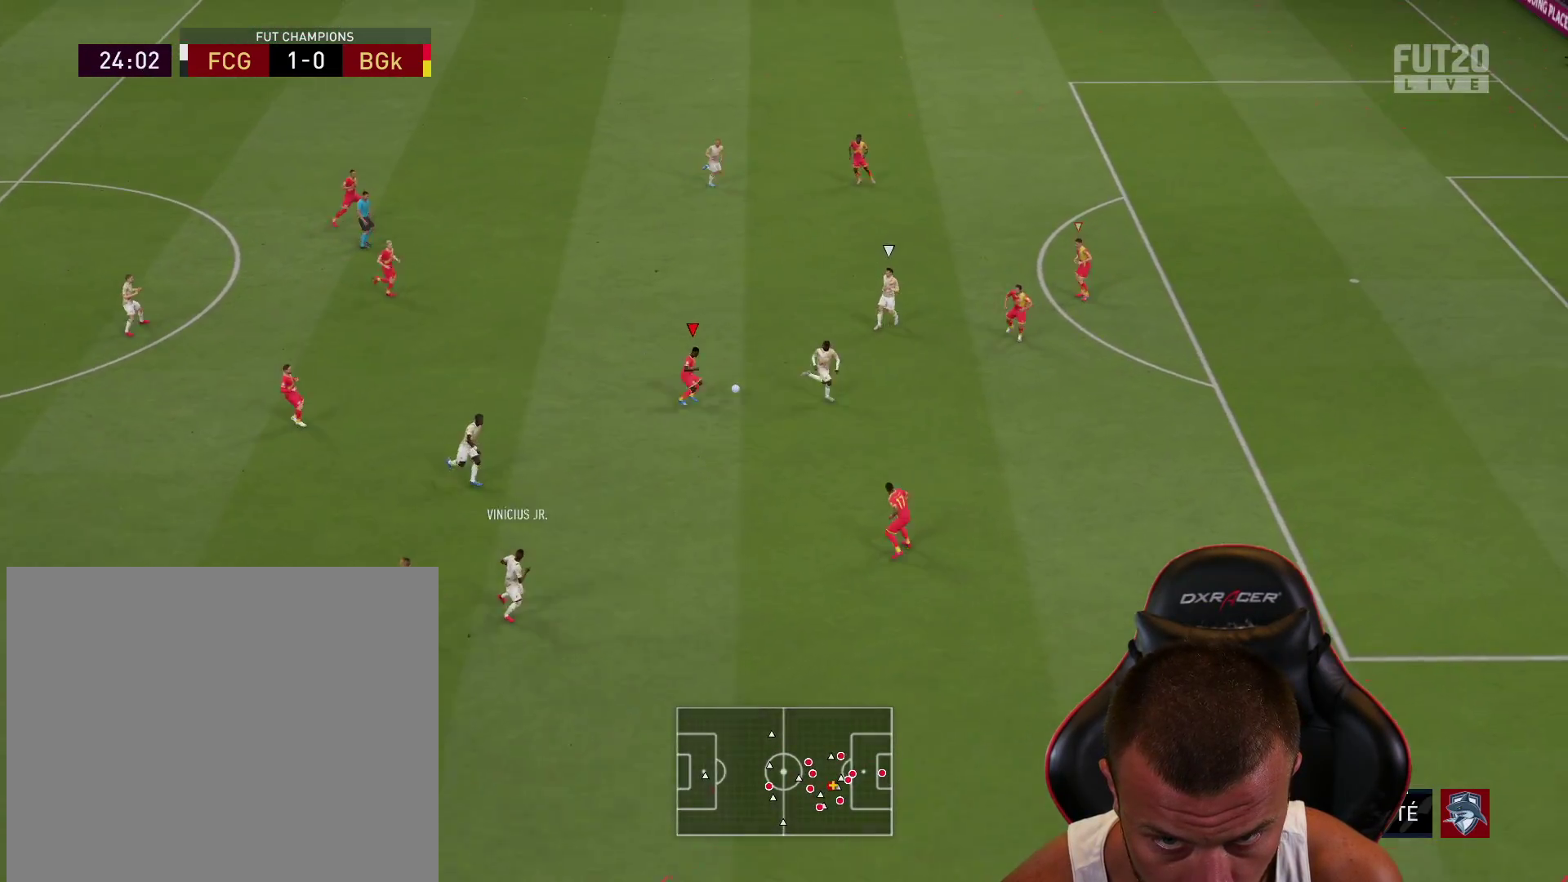
{"buttons": ["L2", "R2"], "left_stick": "down-right", "right_stick": "center", "events": [[33, "L1", "down"], [50, "R2", "up"], [83, "L2", "down"], [100, "left_stick", "down-right"], [183, "L1", "up"], [217, "R2", "down"], [233, "left_stick", "down"], [333, "left_stick", "down-right"]]}
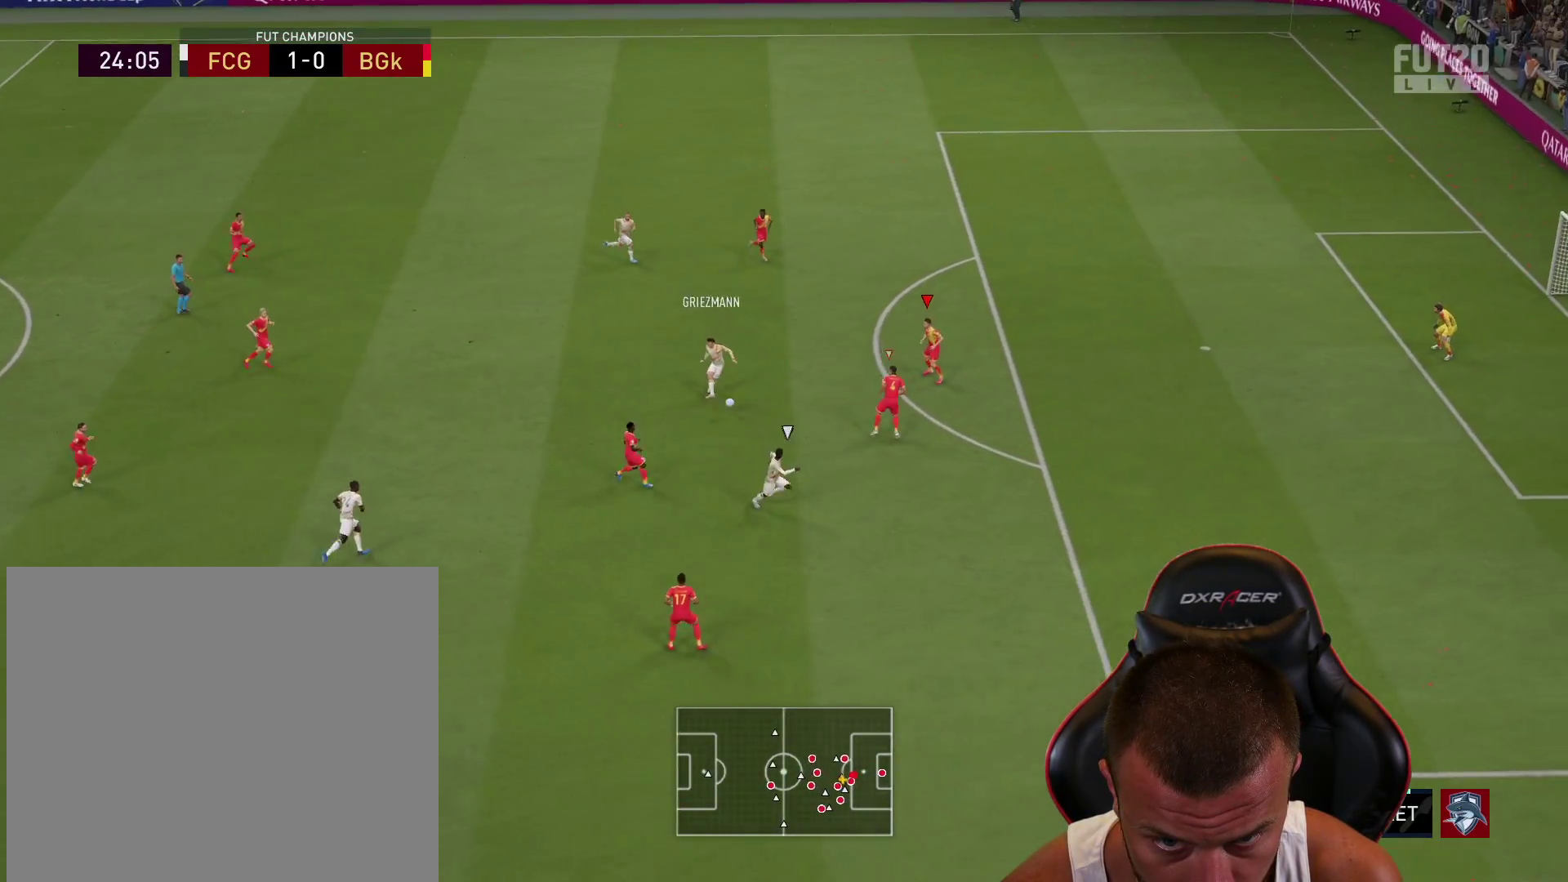
{"buttons": ["R2"], "left_stick": "down-right", "right_stick": "center", "events": [[334, "L2", "up"]]}
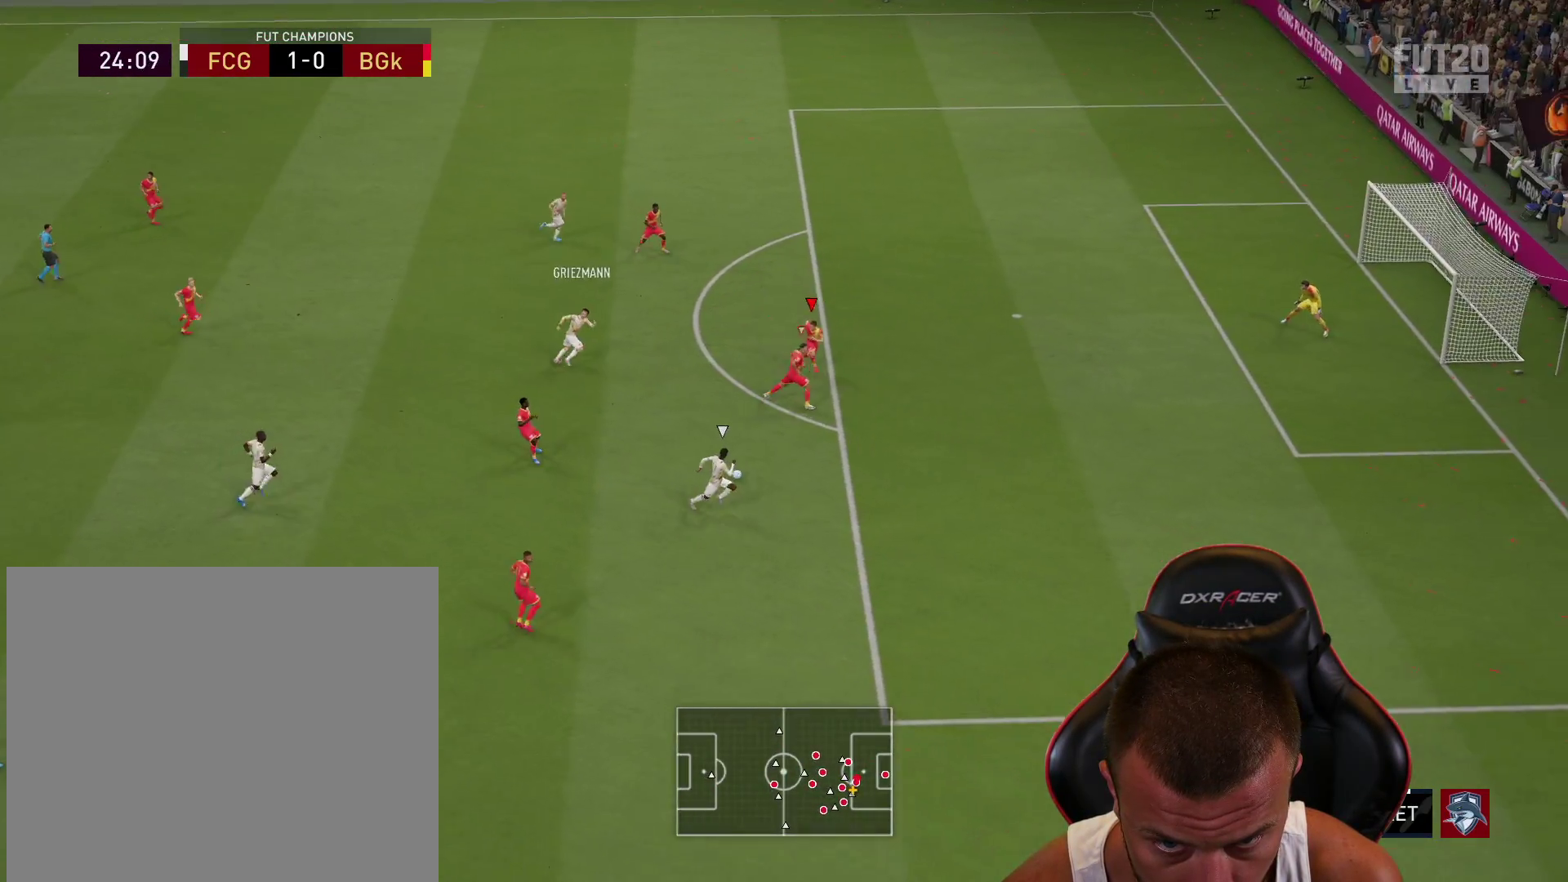
{"buttons": ["R2"], "left_stick": "down-right", "right_stick": "center", "events": []}
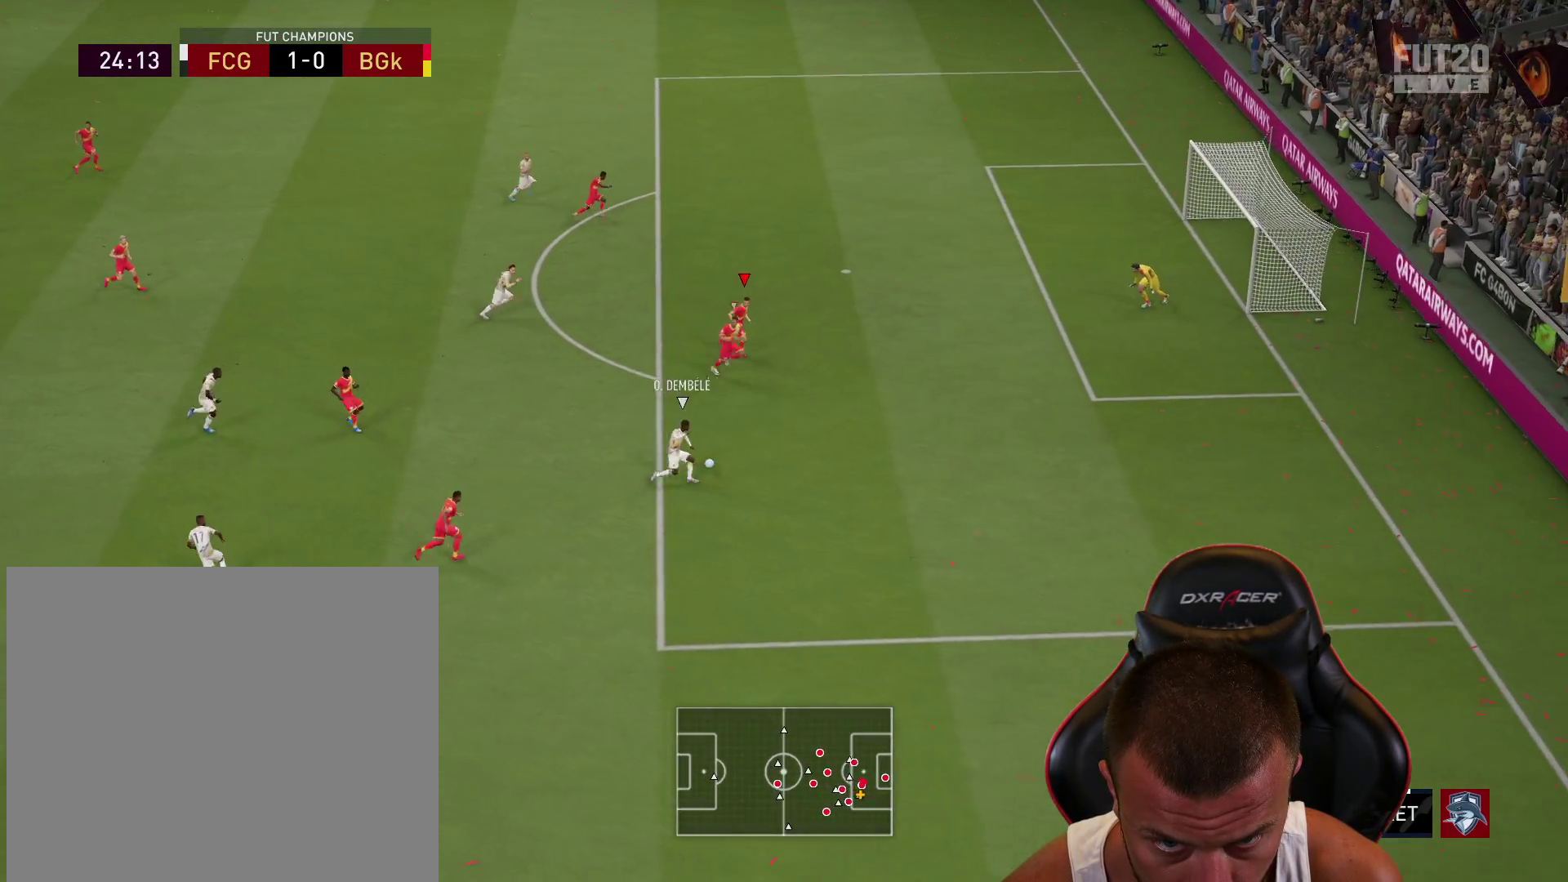
{"buttons": ["L2"], "left_stick": "down-left", "right_stick": "center", "events": [[167, "R2", "up"], [300, "L2", "down"], [300, "left_stick", "down-left"], [317, "L1", "down"], [451, "L1", "up"]]}
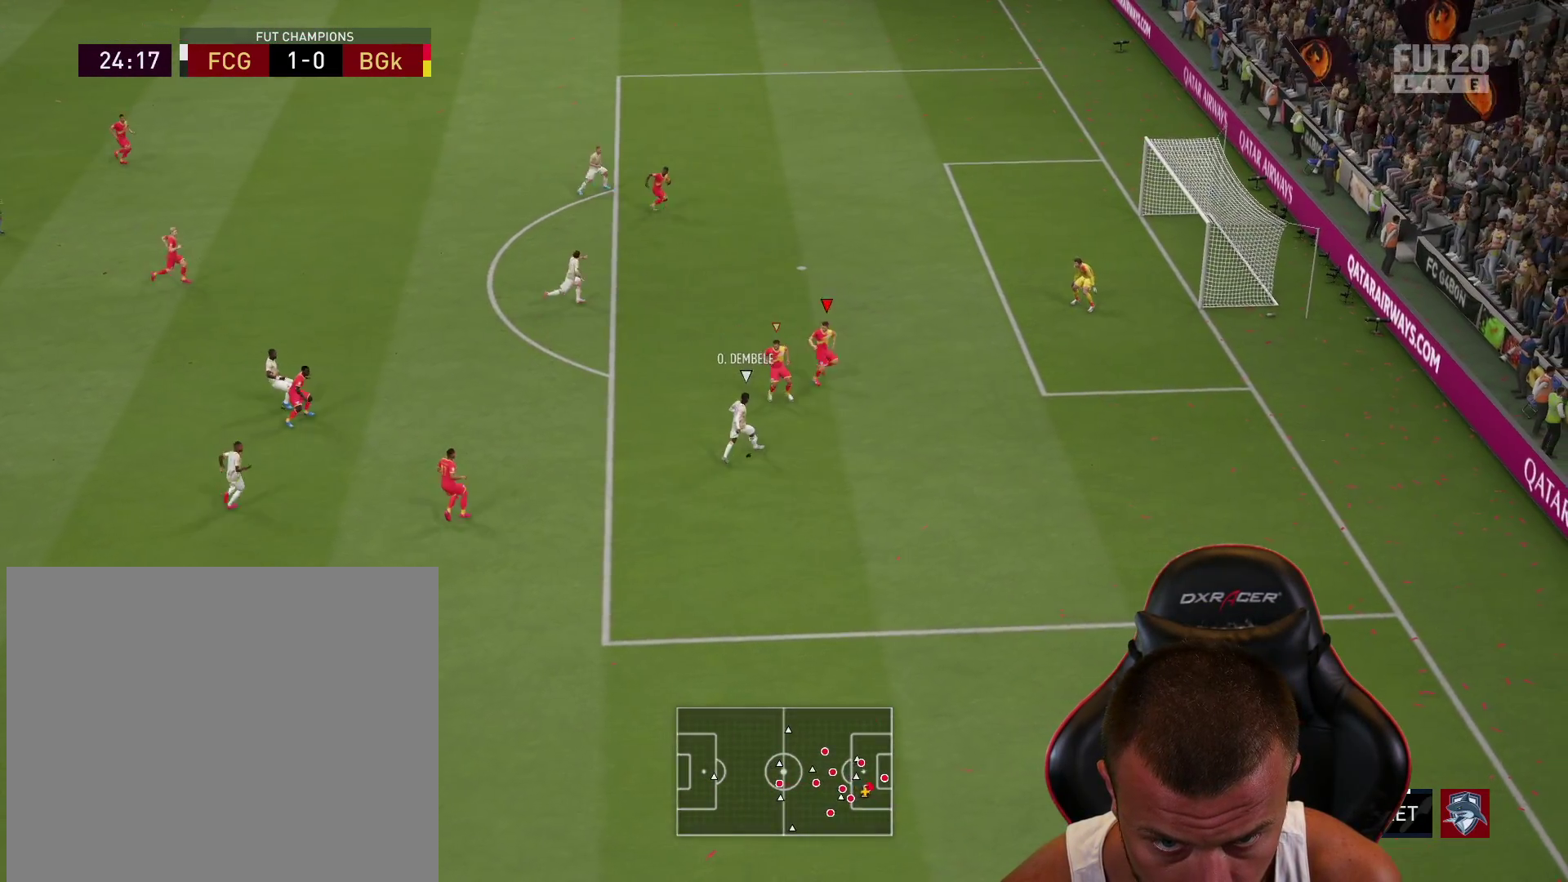
{"buttons": ["L2"], "left_stick": "up-left", "right_stick": "center", "events": [[100, "left_stick", "left"], [233, "left_stick", "up-left"]]}
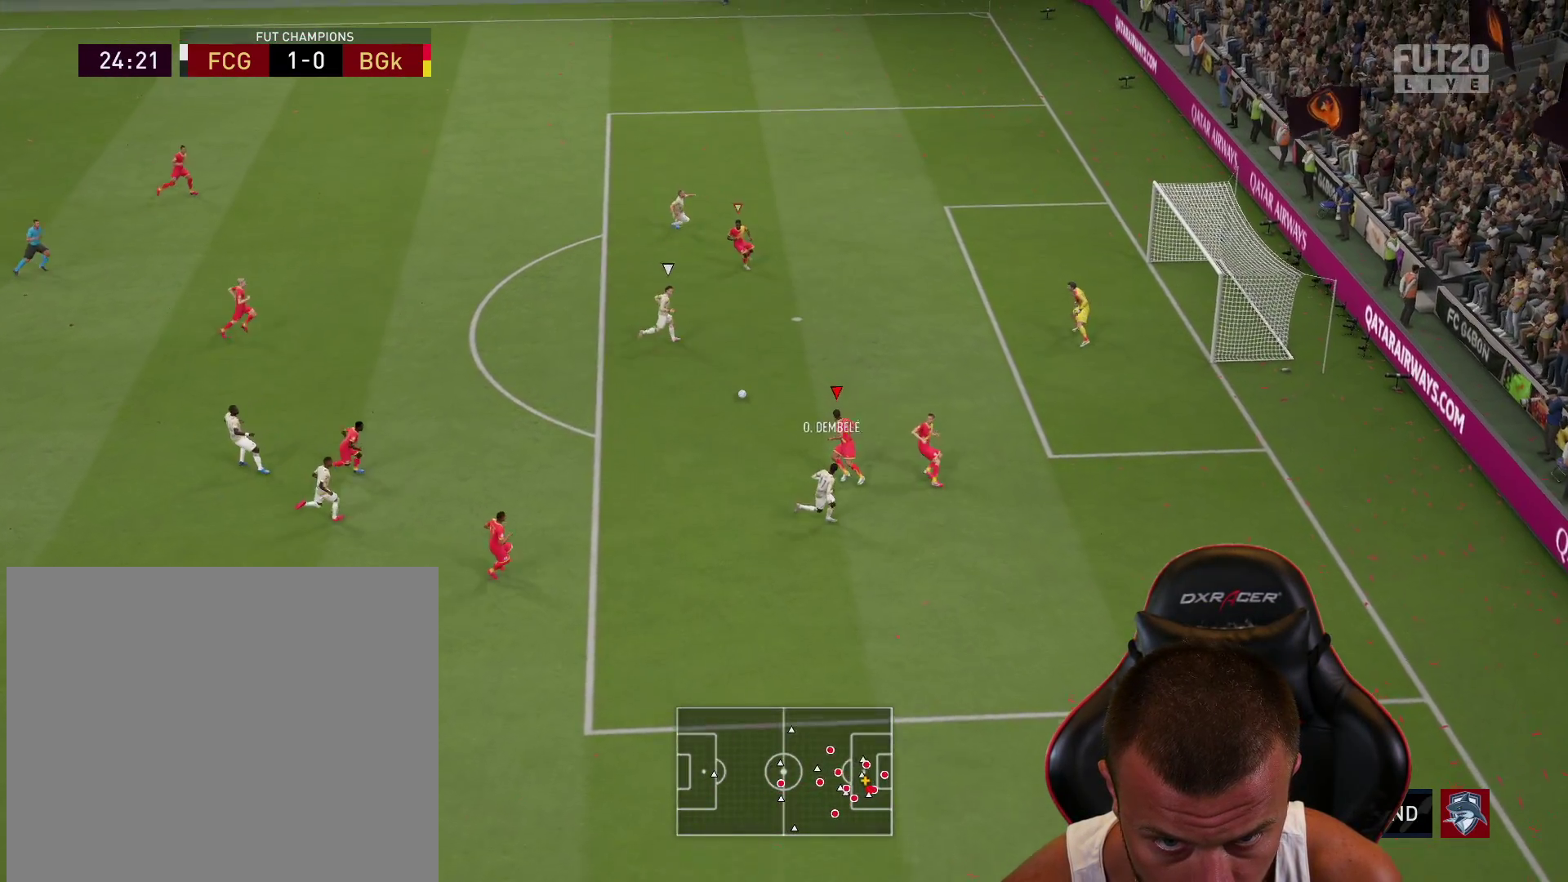
{"buttons": ["L2", "R2"], "left_stick": "up-right", "right_stick": "center", "events": [[50, "R2", "down"], [50, "left_stick", "up"], [167, "left_stick", "up-right"]]}
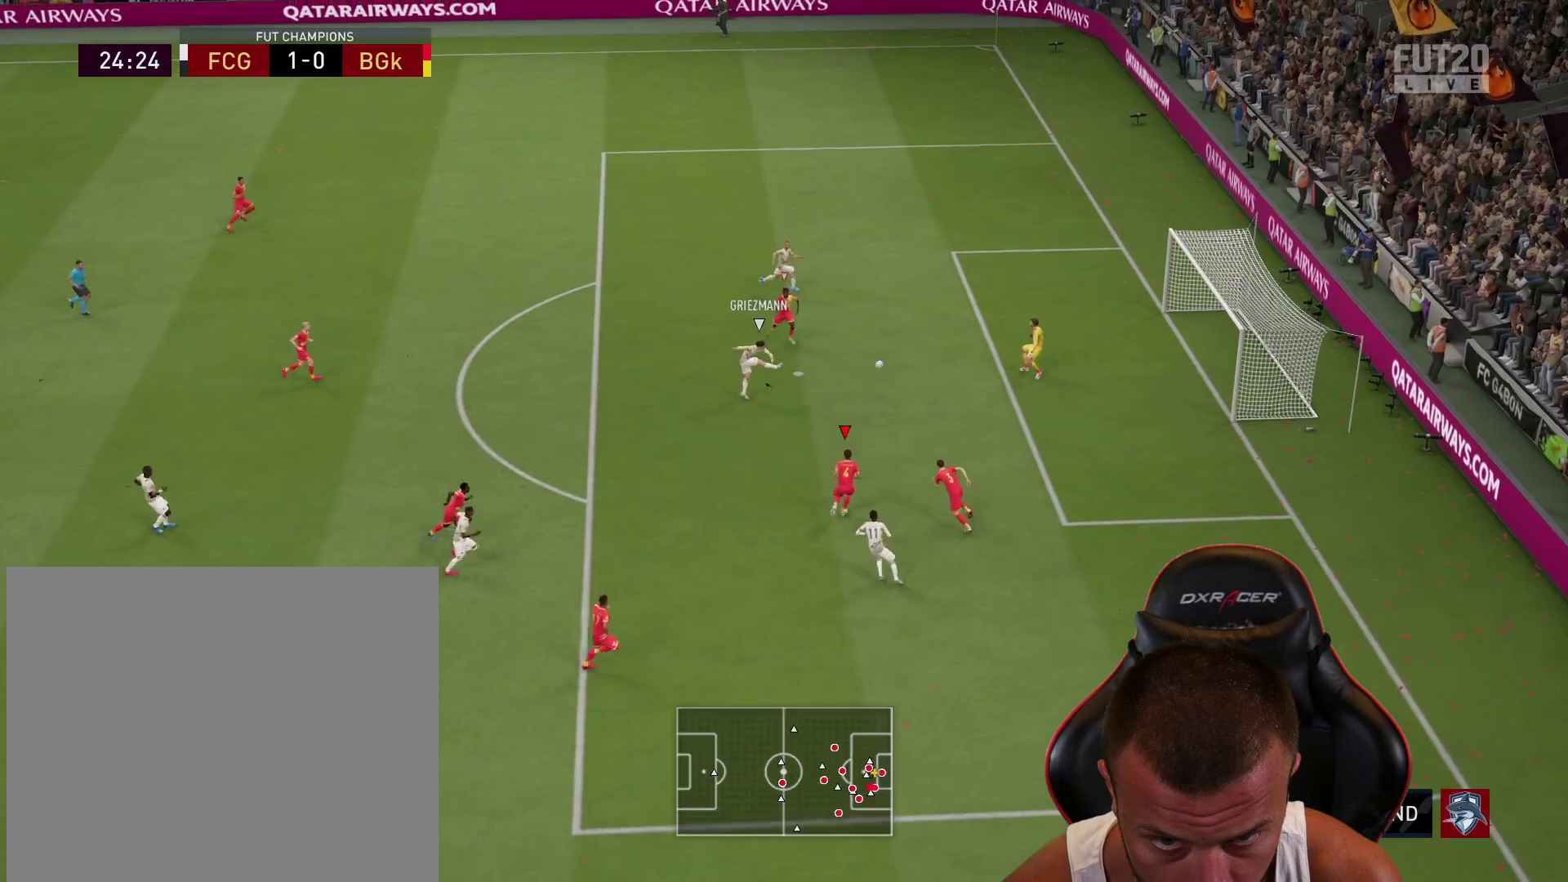
{"buttons": ["L2", "R2"], "left_stick": "up-right", "right_stick": "center", "events": []}
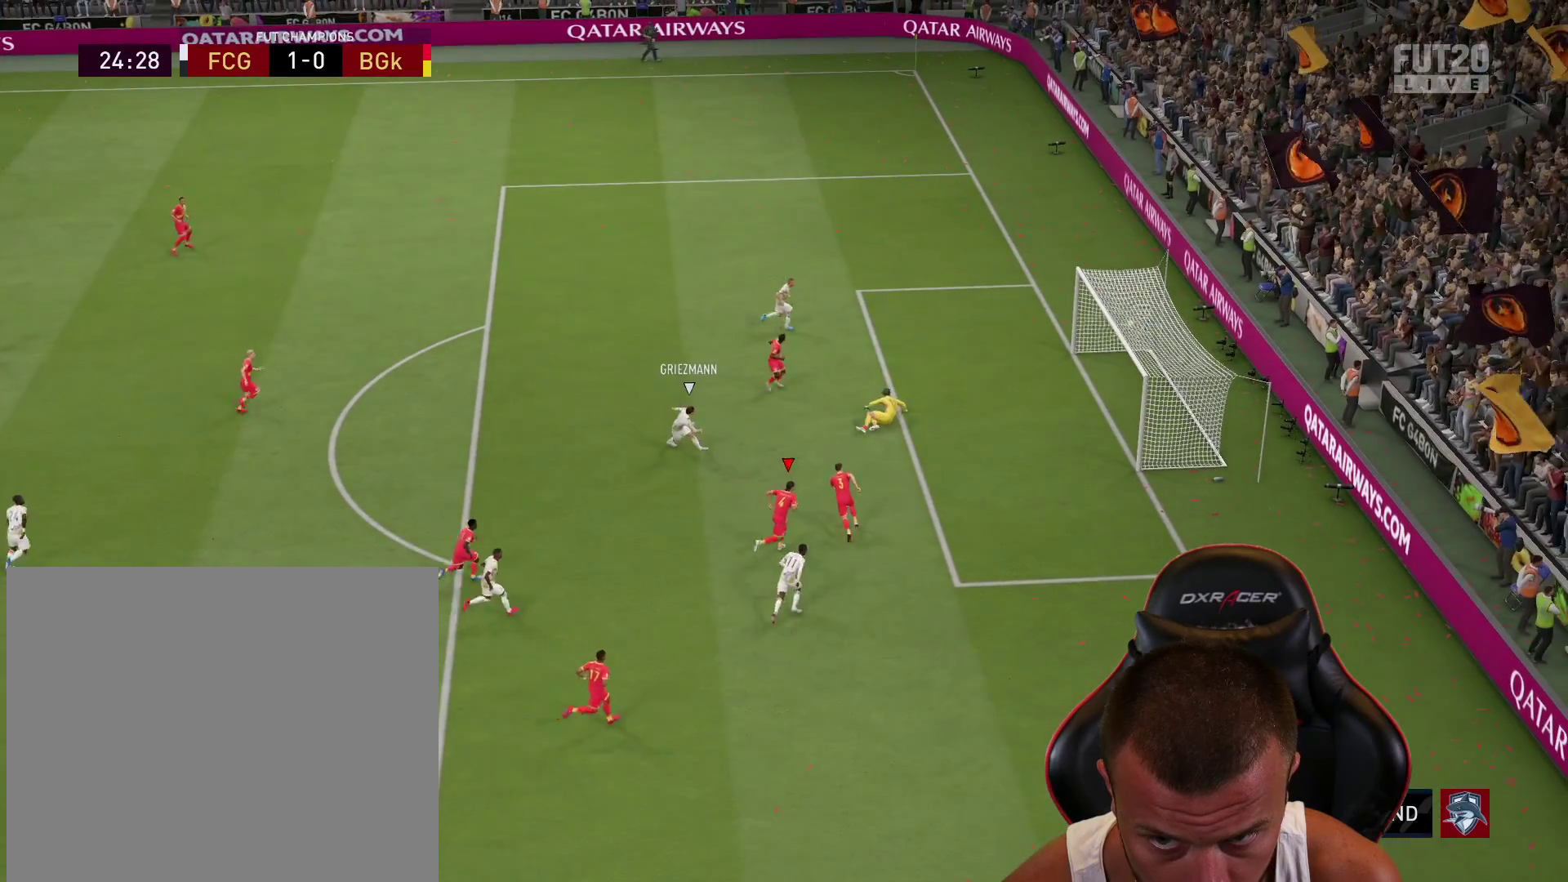
{"buttons": [], "left_stick": "center", "right_stick": "center", "events": [[33, "R2", "up"], [50, "L2", "up"], [184, "left_stick", "center"]]}
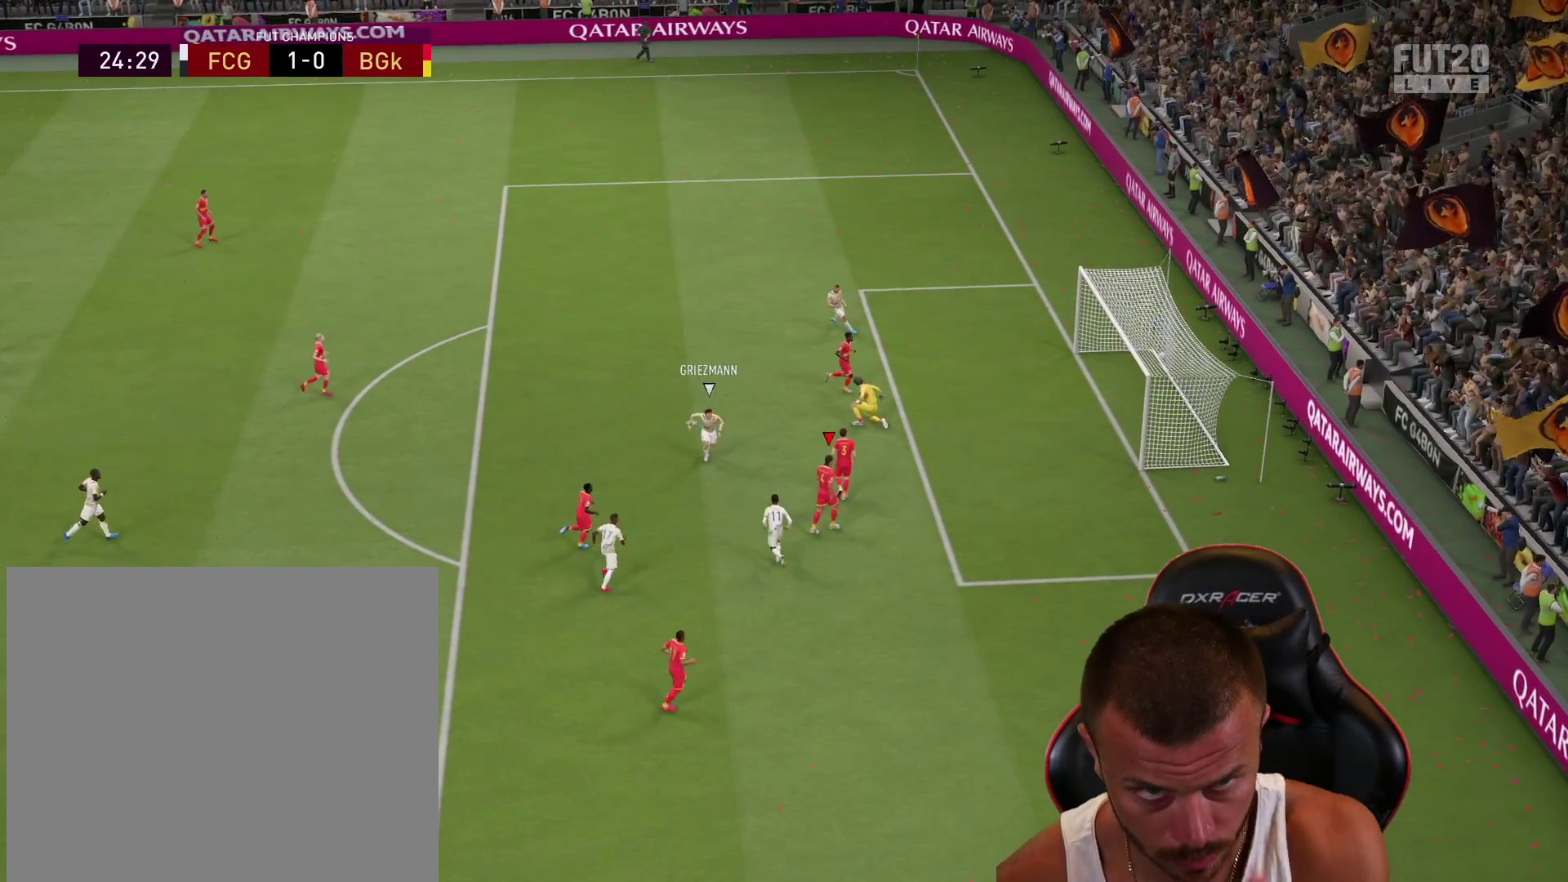
{"buttons": [], "left_stick": "center", "right_stick": "center", "events": []}
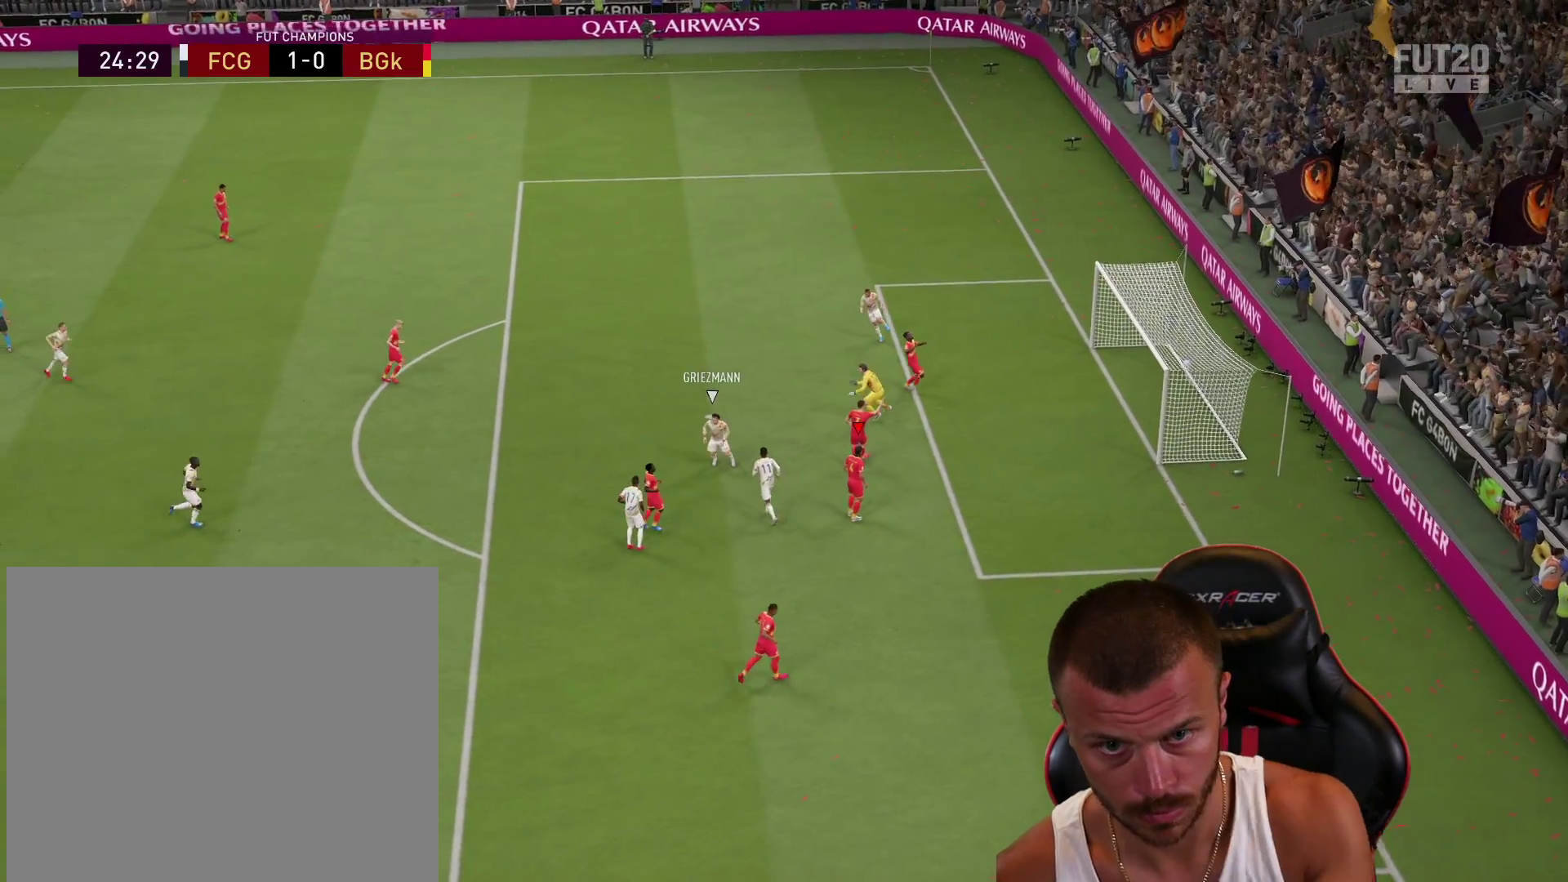
{"buttons": [], "left_stick": "center", "right_stick": "center", "events": []}
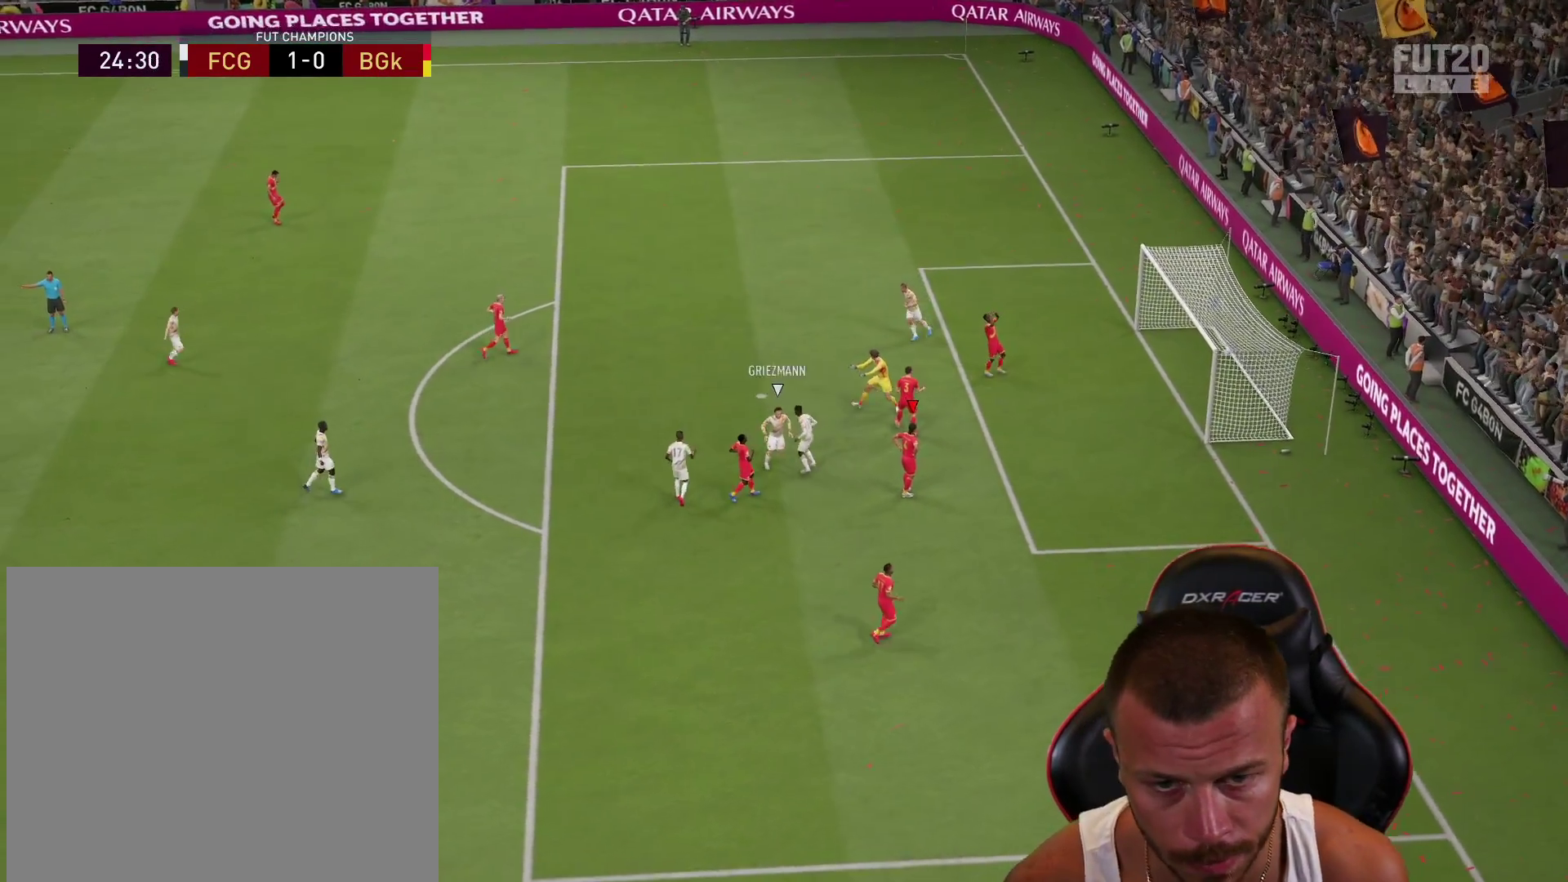
{"buttons": ["R1", "R2"], "left_stick": "down-right", "right_stick": "center", "events": [[183, "R1", "down"], [183, "R2", "down"], [200, "left_stick", "down-right"]]}
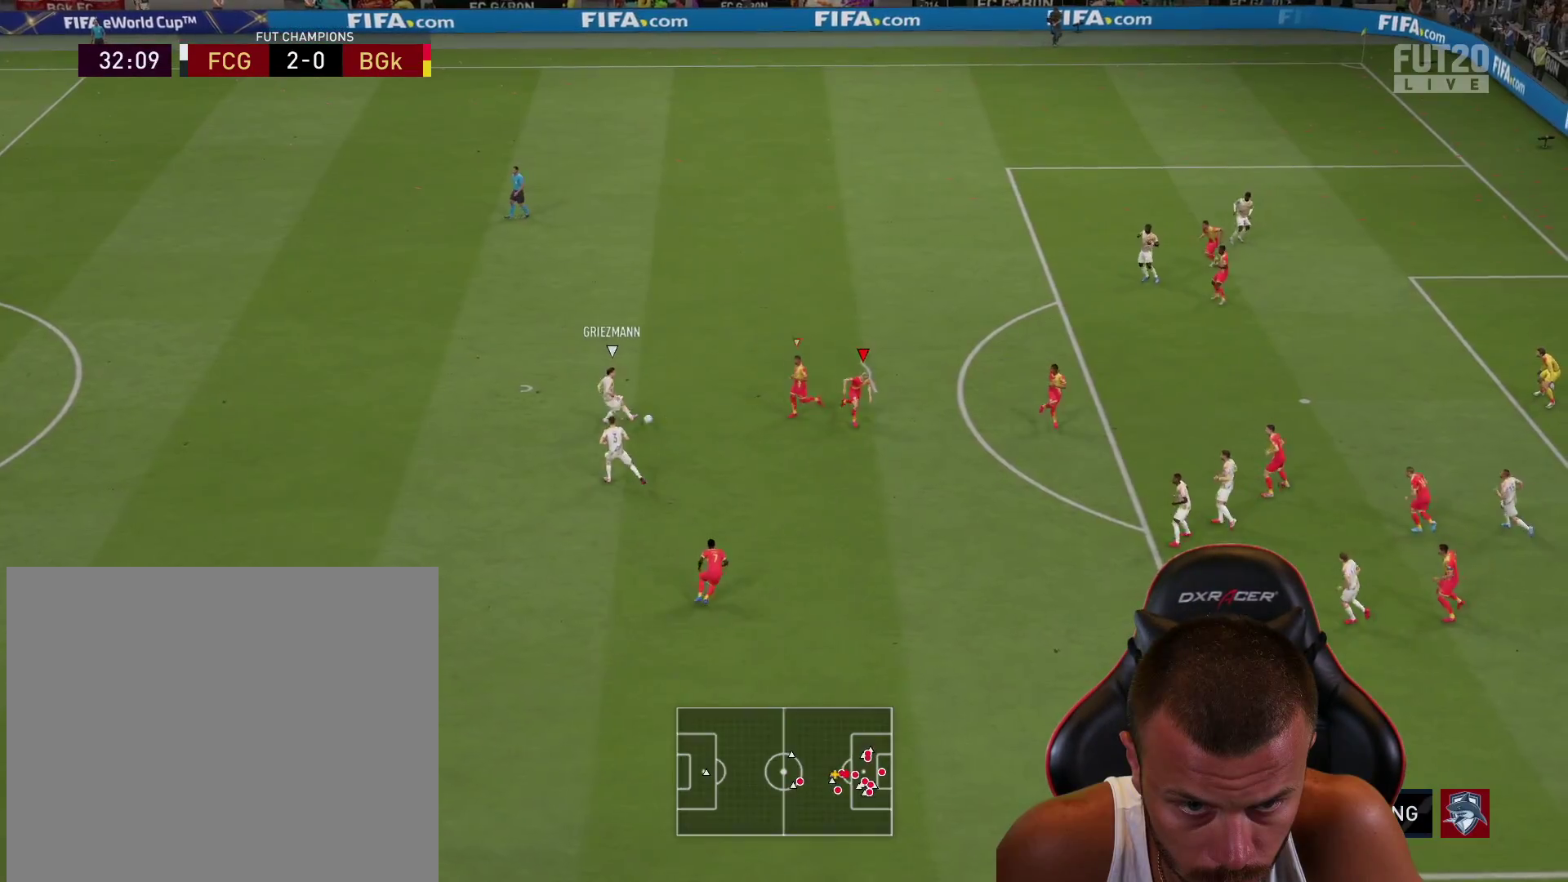
{"buttons": ["L1", "L2", "R1"], "left_stick": "down", "right_stick": "center", "events": [[367, "left_stick", "down"], [384, "L1", "down"], [484, "R2", "up"], [501, "L2", "down"]]}